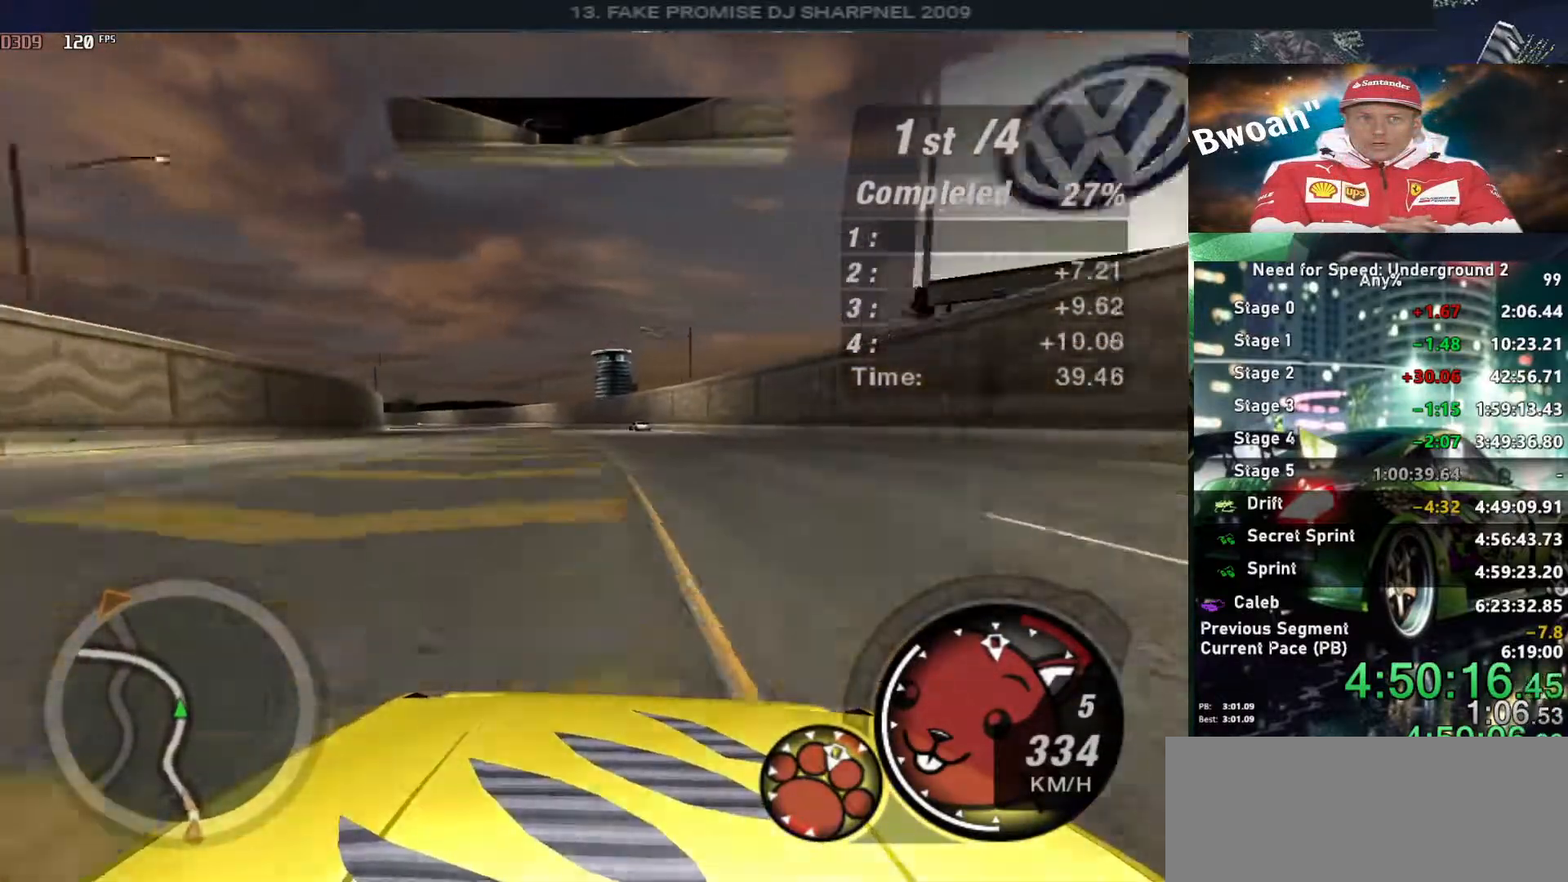
Gameplay with keyboard; each line is a JSON object with the keys held at the frame after it. "events" lists presses ("down") and releases ("up") of "alt", "ctrl", "down", "escape", "left", "r", "return", "right", "shift", "space", "super", "t", "tab", "u" and "up" between this image and that frame as [ms after this image, input, new state], when the widget could be followed in between. No other keys are recorded. Mouse input is not recorded.
{"keys": ["left", "up"], "events": [[283, "left", "down"], [366, "left", "up"], [466, "left", "down"]]}
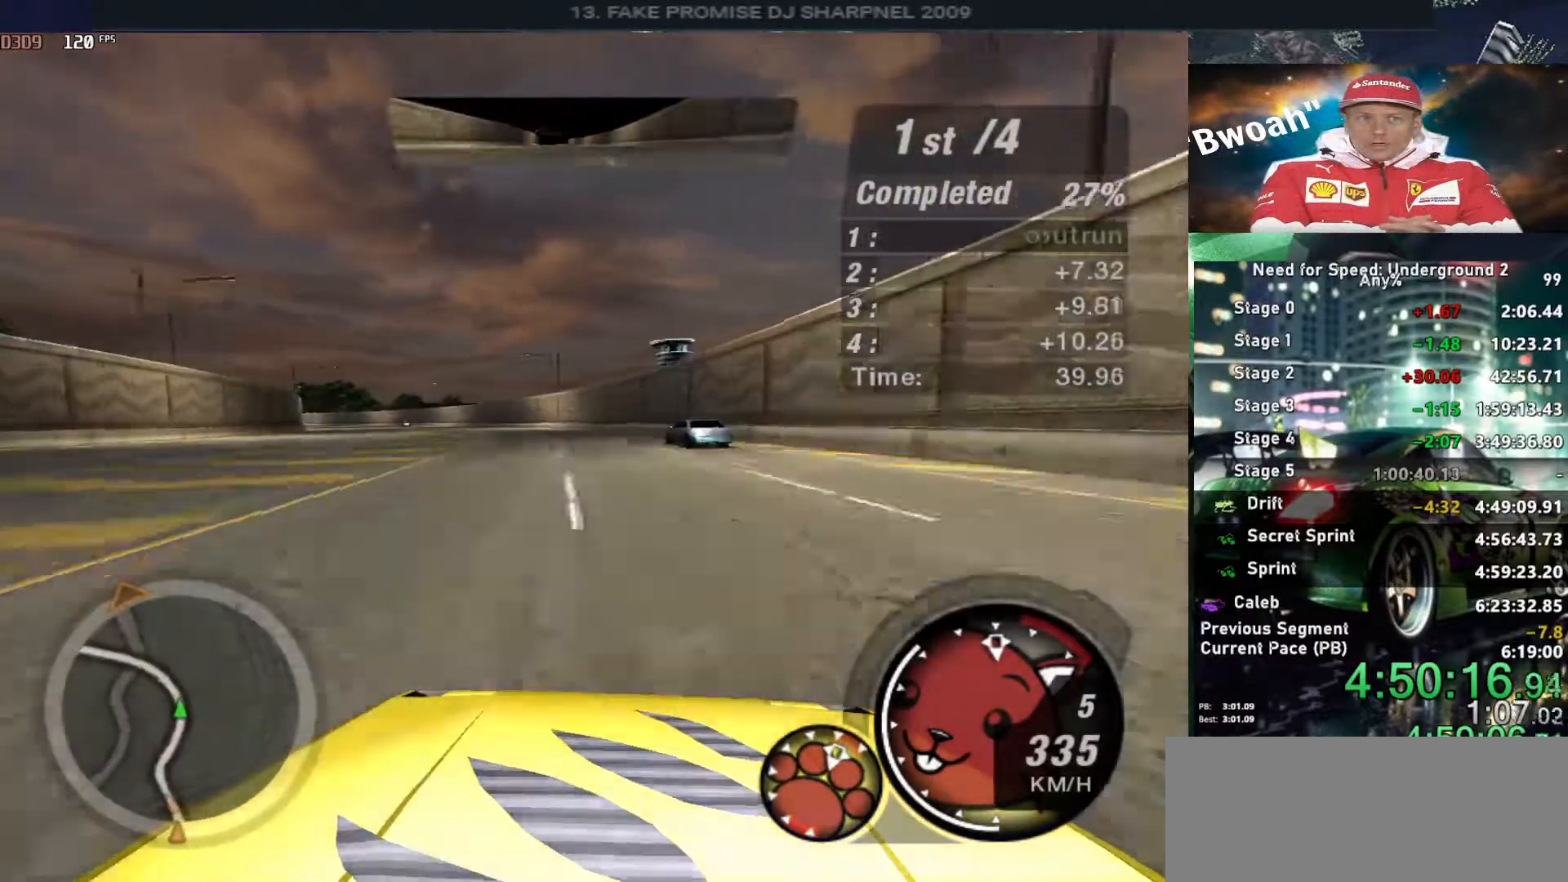
{"keys": ["left", "up"], "events": [[350, "left", "up"], [383, "left", "down"]]}
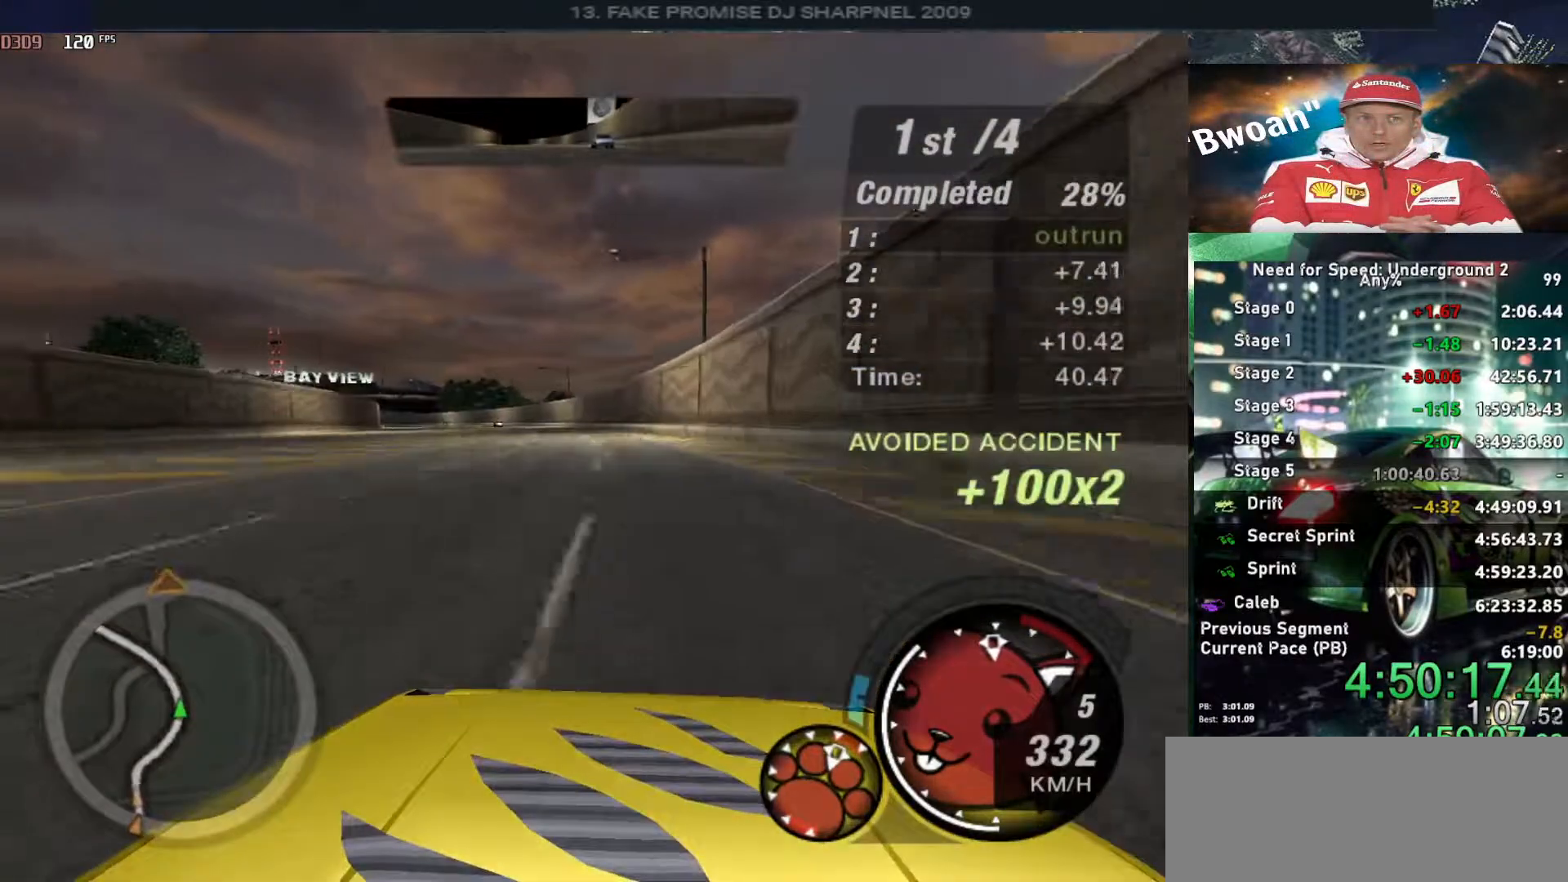
{"keys": ["left", "up"], "events": [[266, "left", "up"], [450, "left", "down"]]}
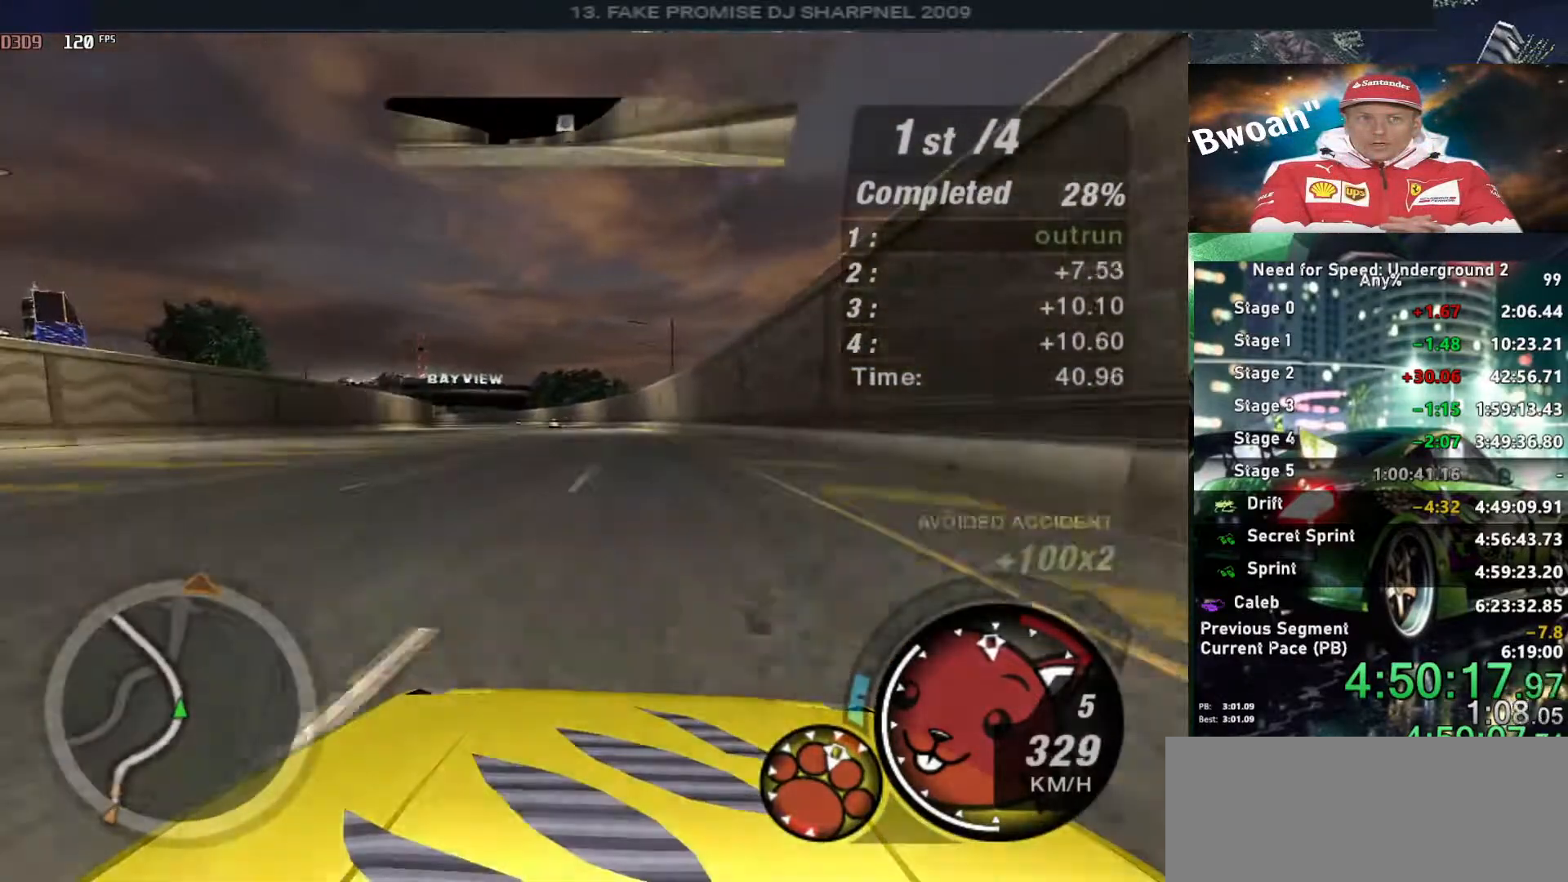
{"keys": ["up"], "events": [[33, "left", "up"], [133, "left", "down"], [283, "left", "up"]]}
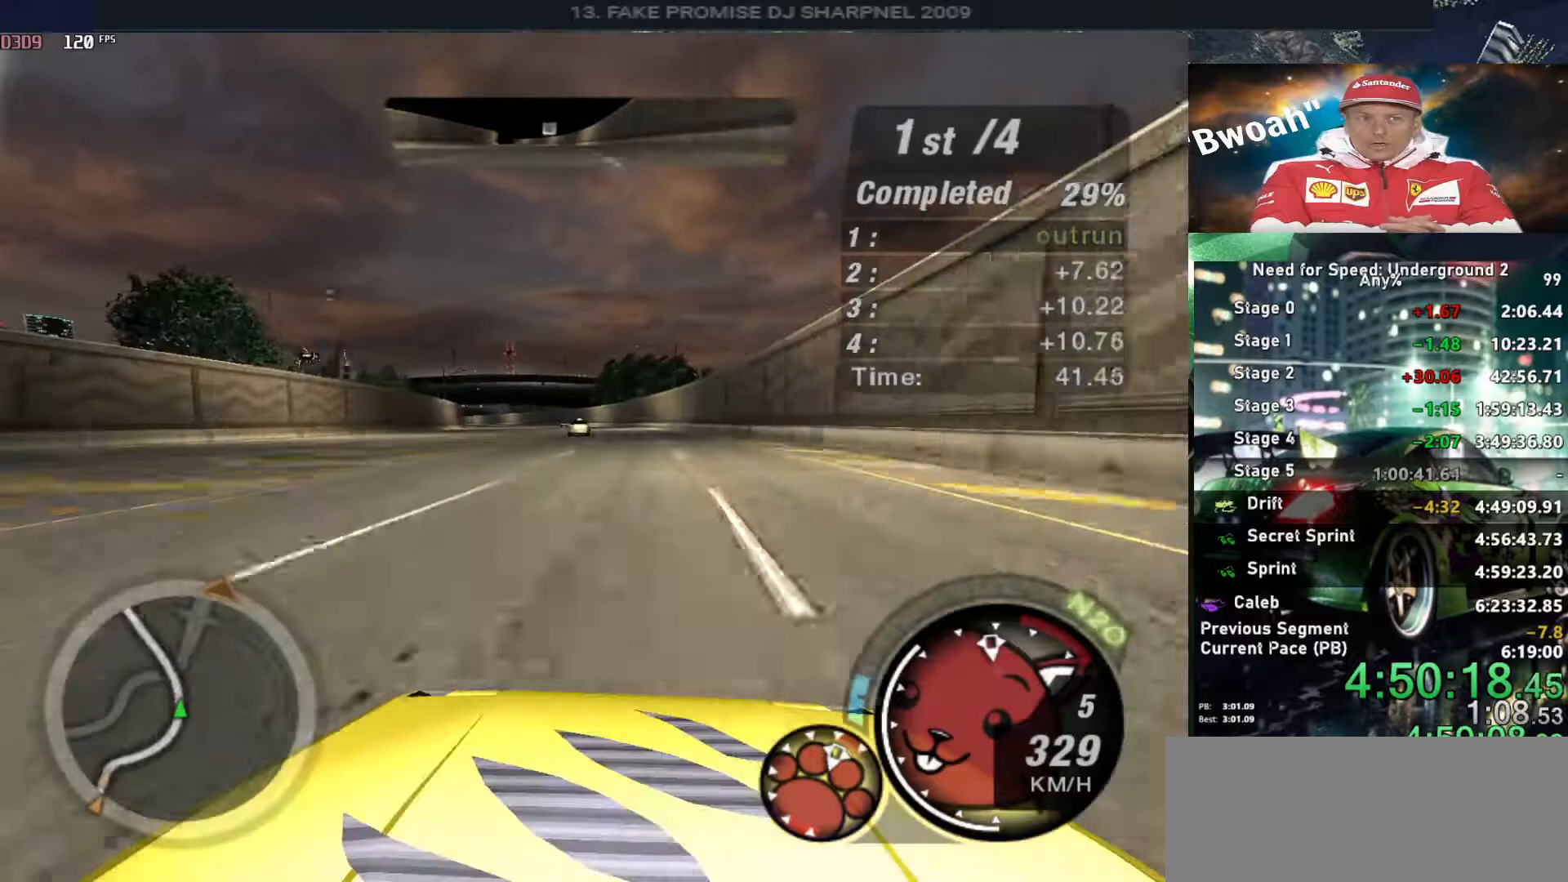
{"keys": ["left", "up"], "events": [[66, "left", "down"], [200, "left", "up"], [350, "right", "down"], [433, "left", "down"], [433, "right", "up"]]}
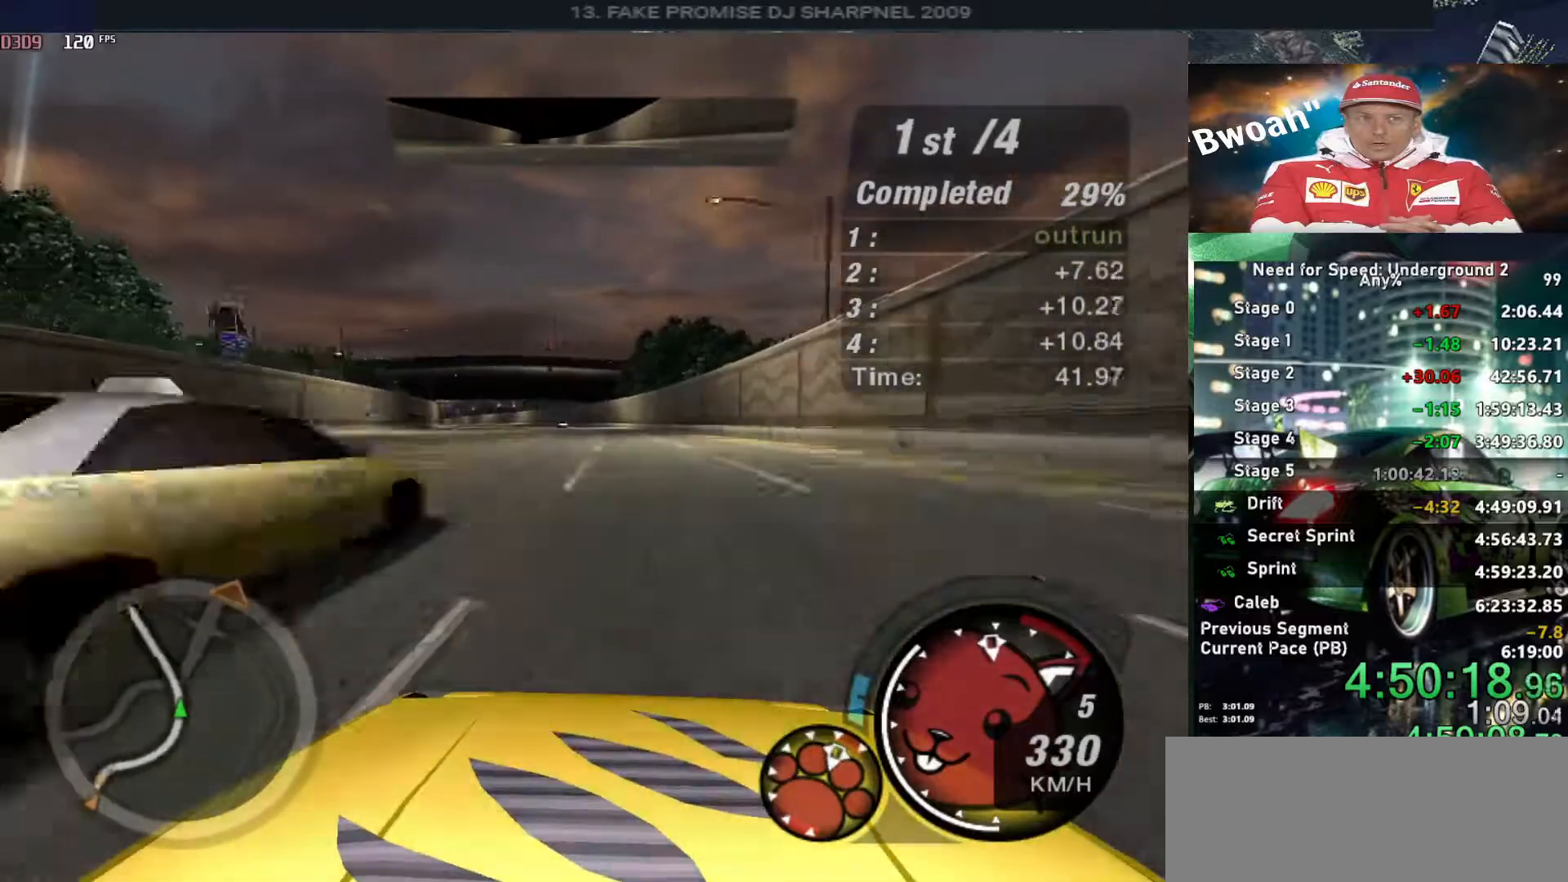
{"keys": ["up"], "events": [[116, "left", "up"], [350, "left", "down"], [450, "left", "up"]]}
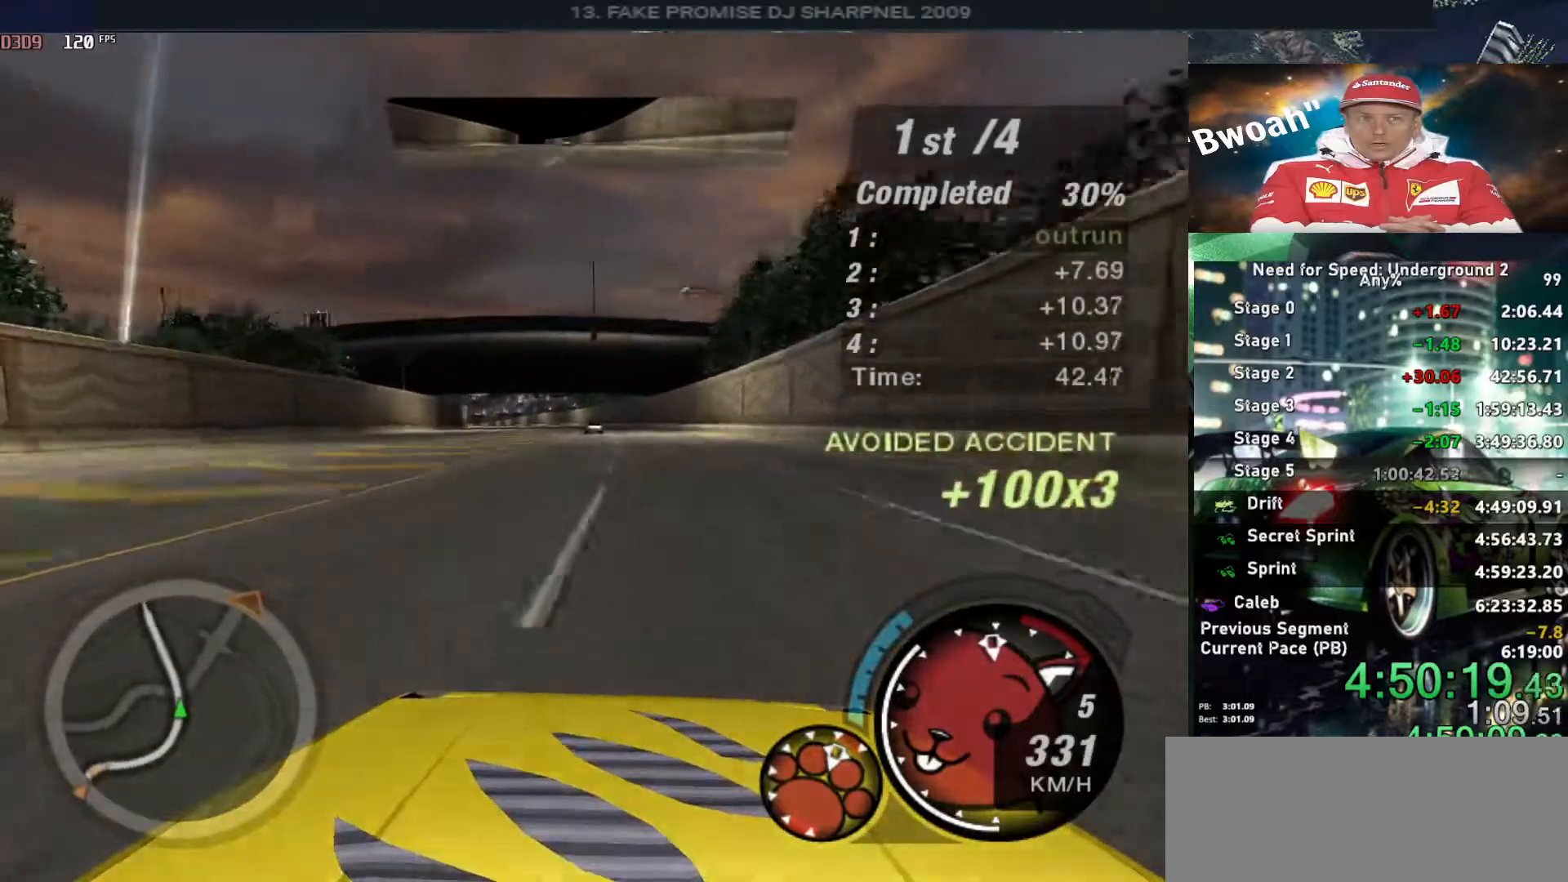
{"keys": ["up"], "events": []}
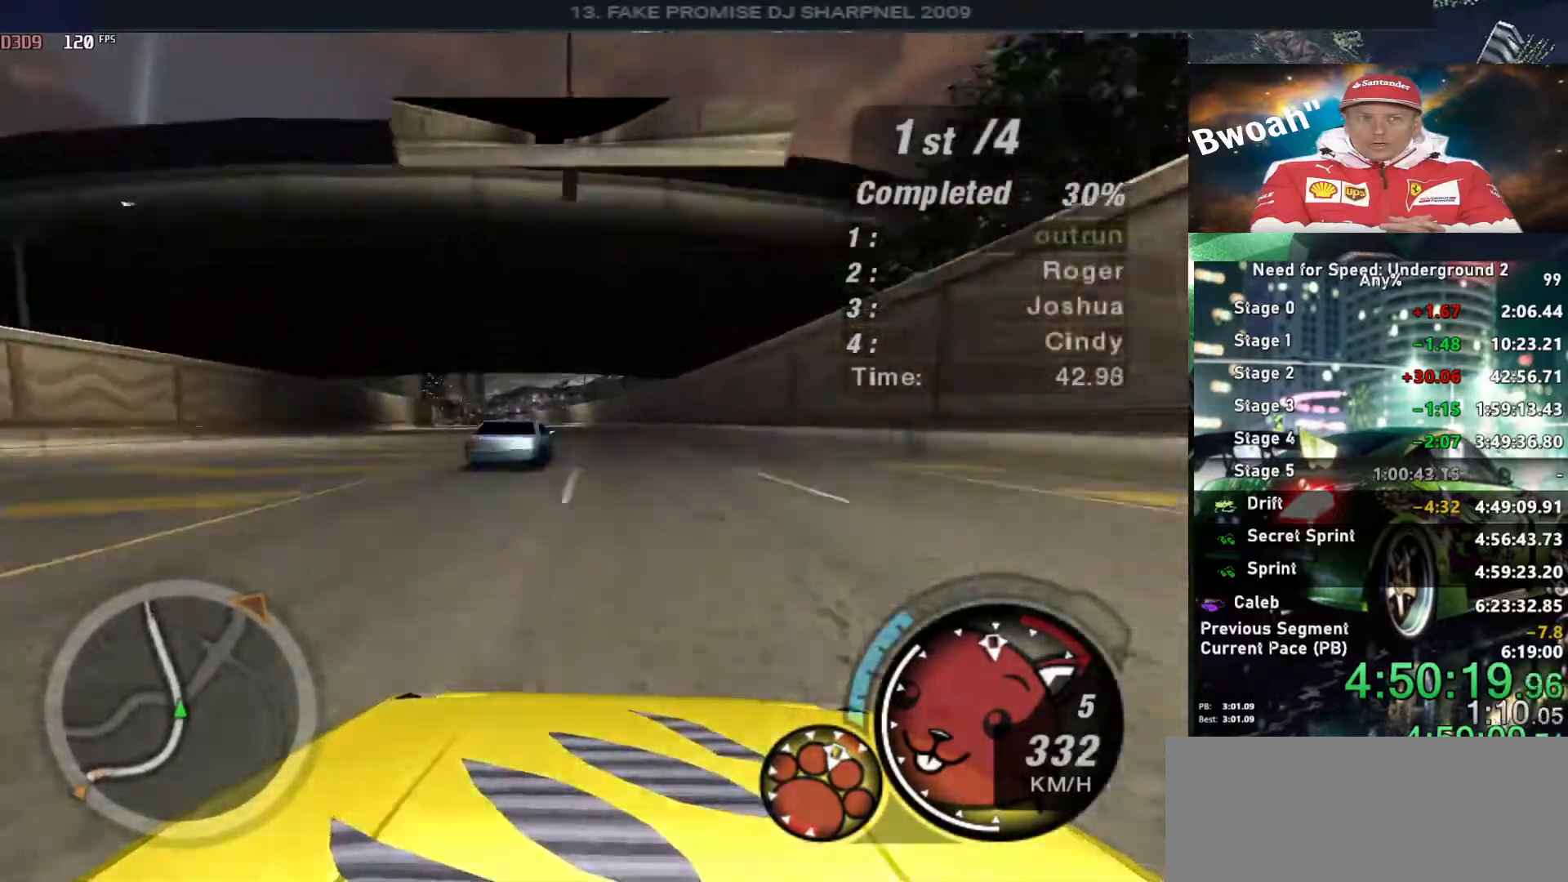
{"keys": ["alt", "up"], "events": [[16, "left", "down"], [116, "left", "up"], [166, "left", "down"], [200, "left", "up"], [250, "alt", "down"]]}
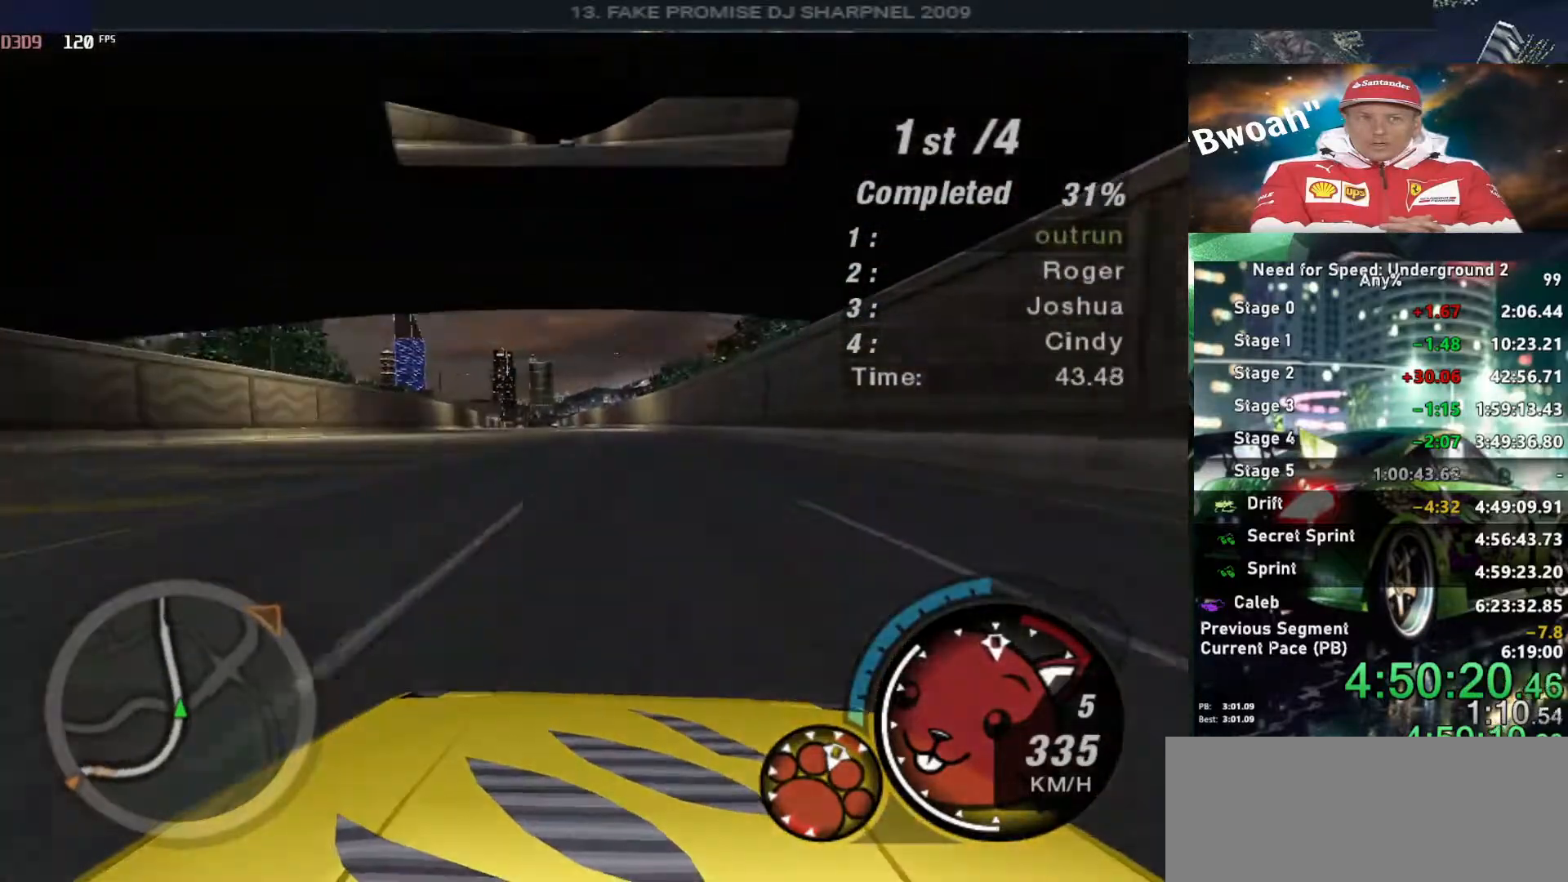
{"keys": ["alt", "up"], "events": [[116, "left", "down"], [216, "left", "up"], [350, "left", "down"], [450, "left", "up"]]}
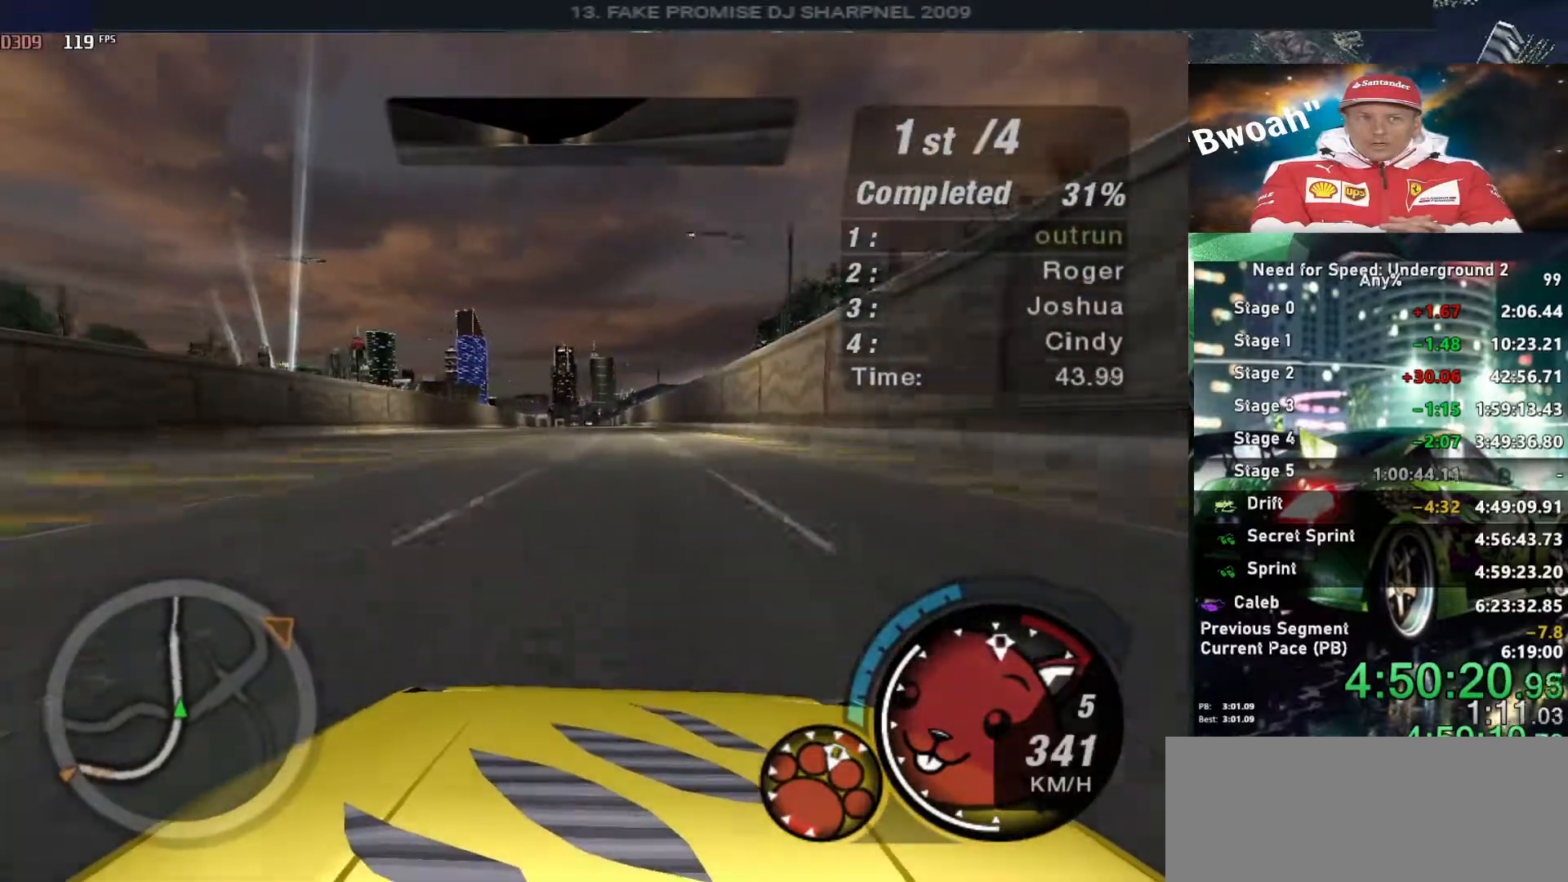
{"keys": ["alt", "up"], "events": []}
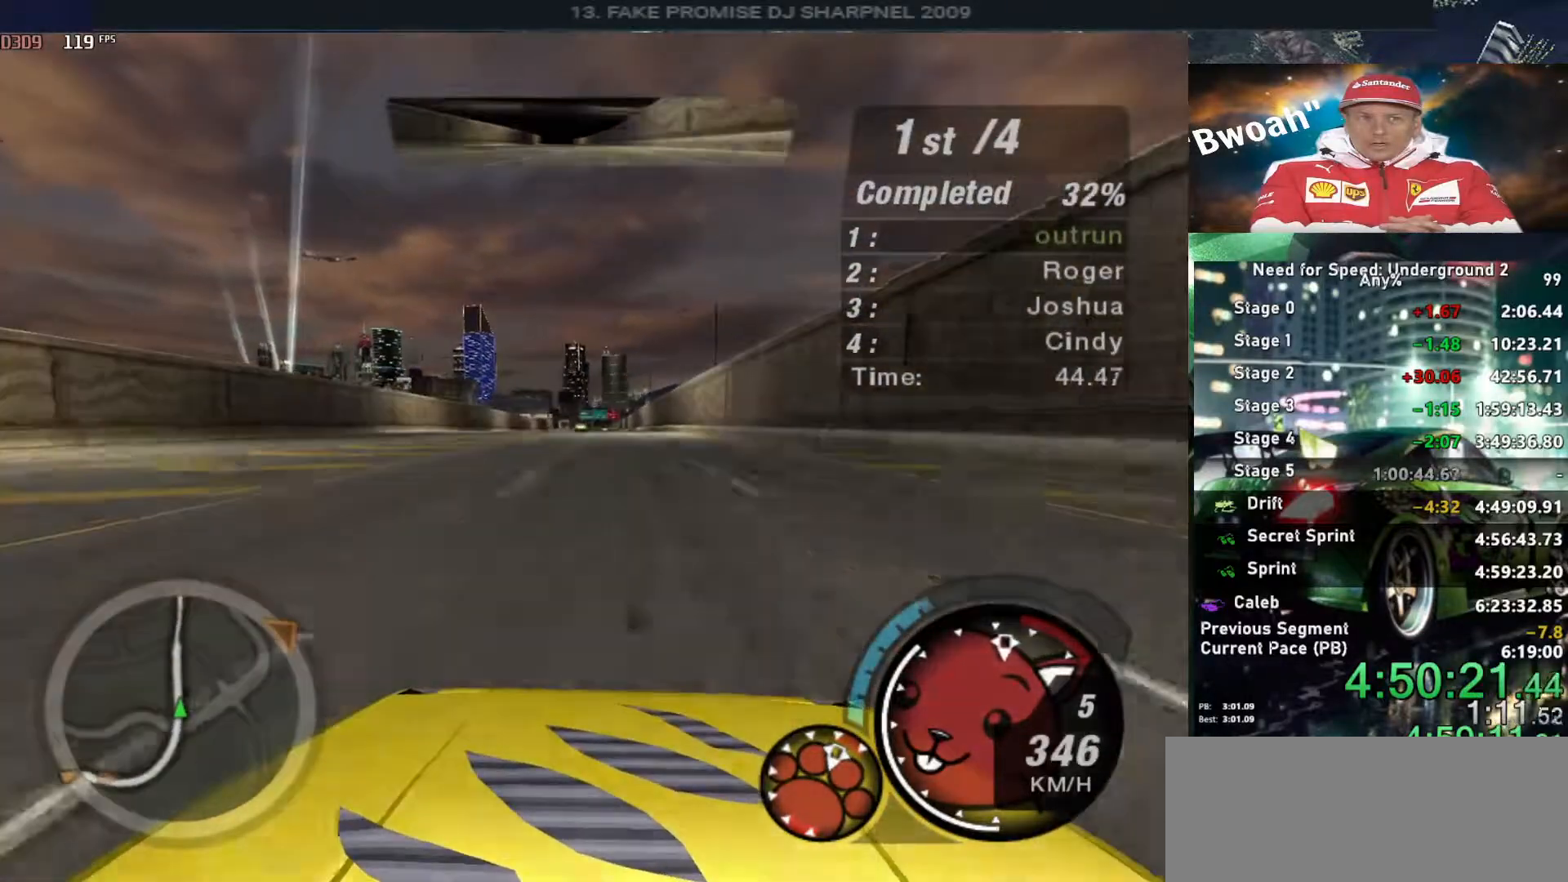
{"keys": ["alt", "left", "up"], "events": [[50, "left", "down"], [150, "left", "up"], [483, "left", "down"]]}
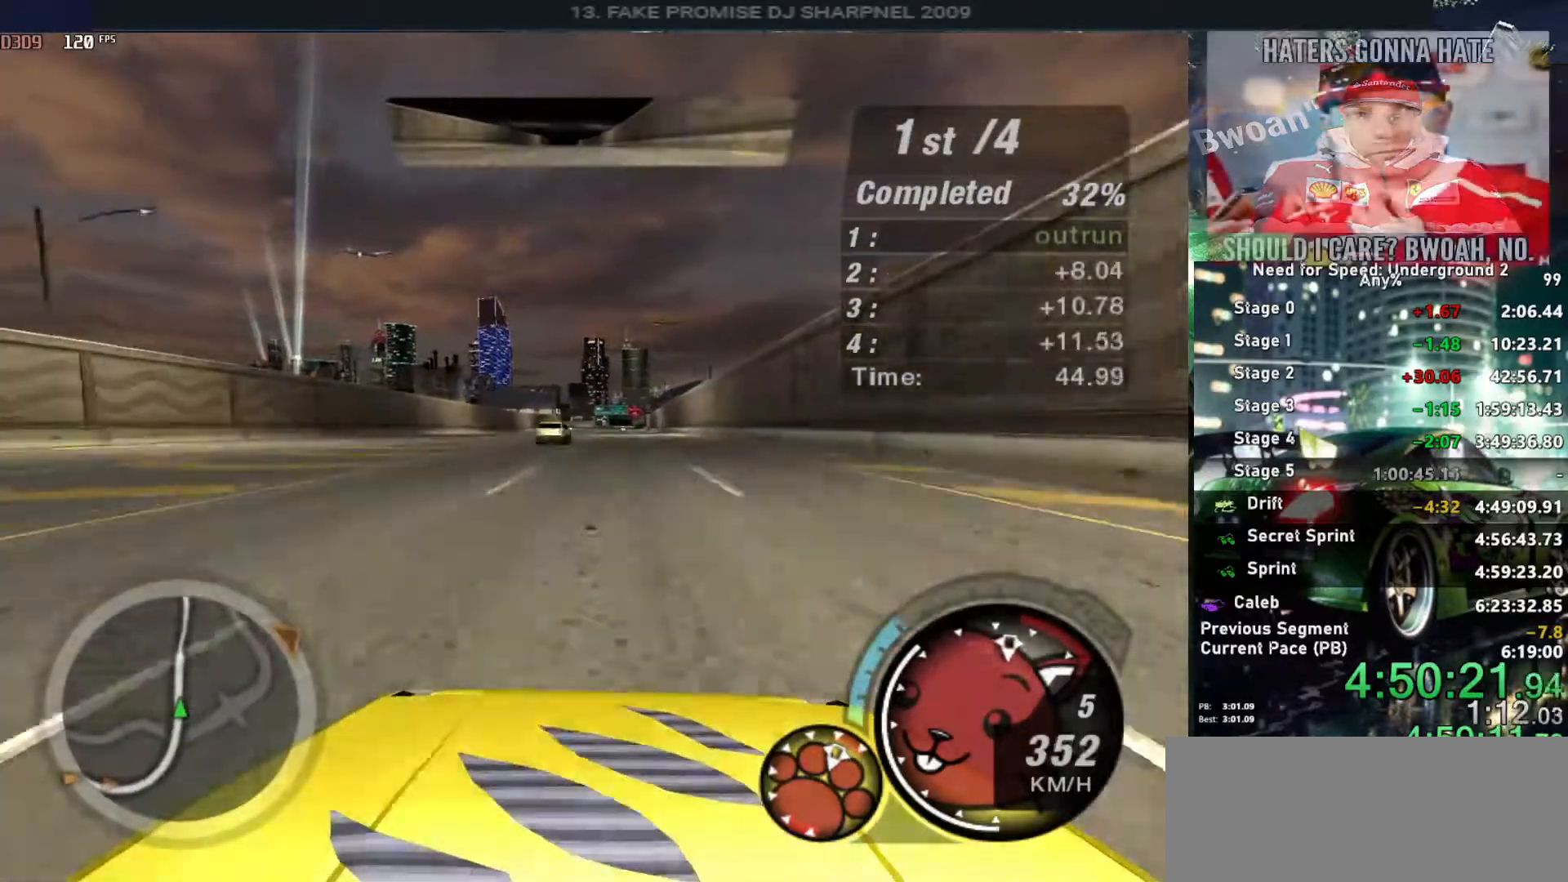
{"keys": ["alt", "up"], "events": [[33, "left", "up"]]}
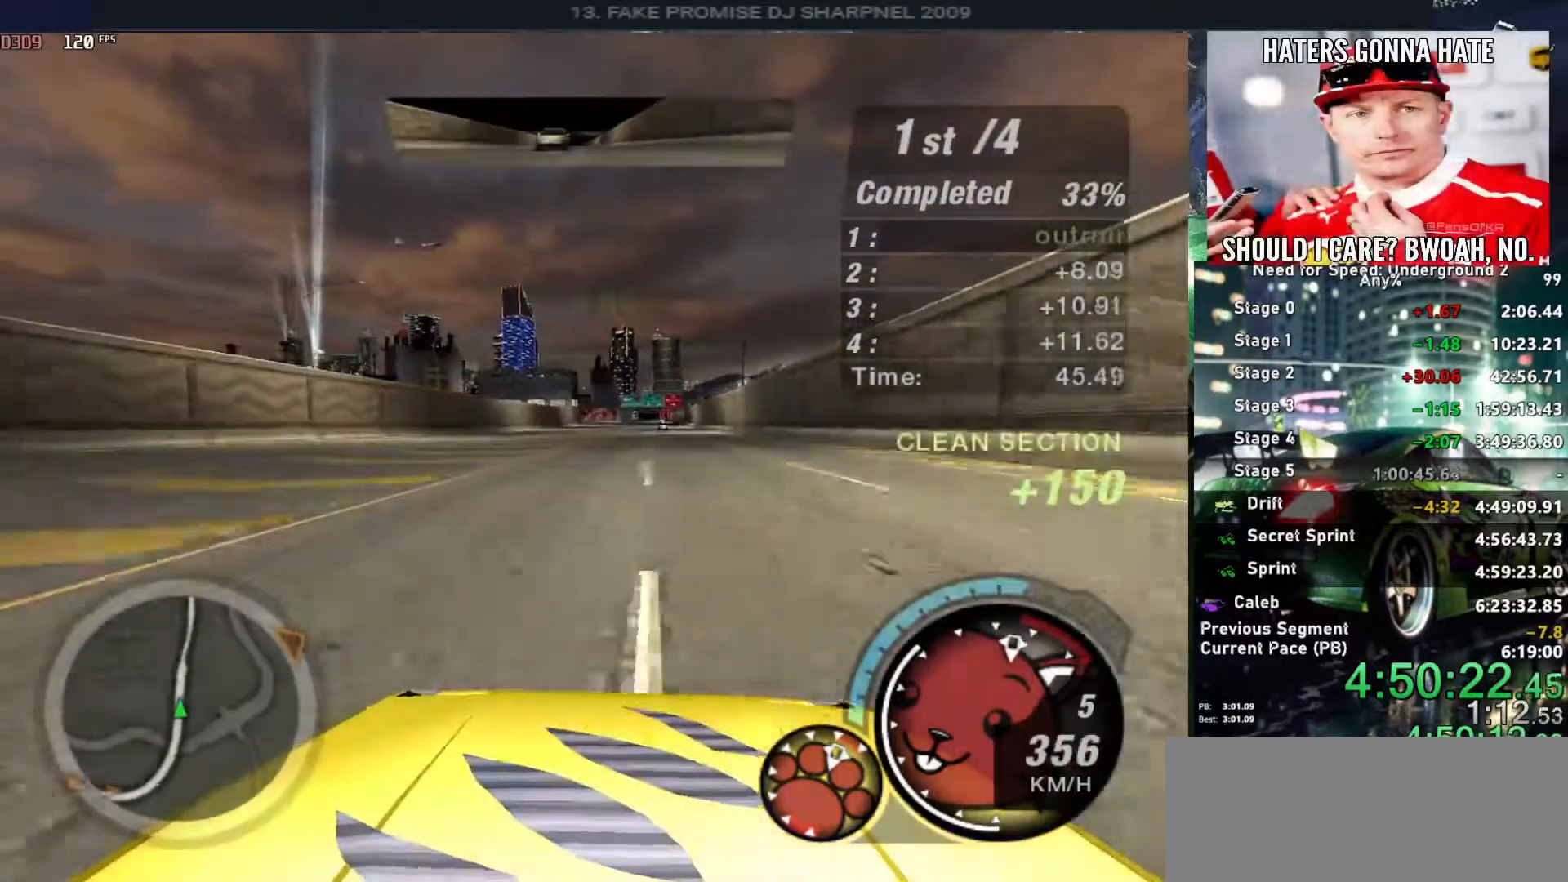
{"keys": ["alt", "up"], "events": [[133, "right", "down"], [183, "right", "up"]]}
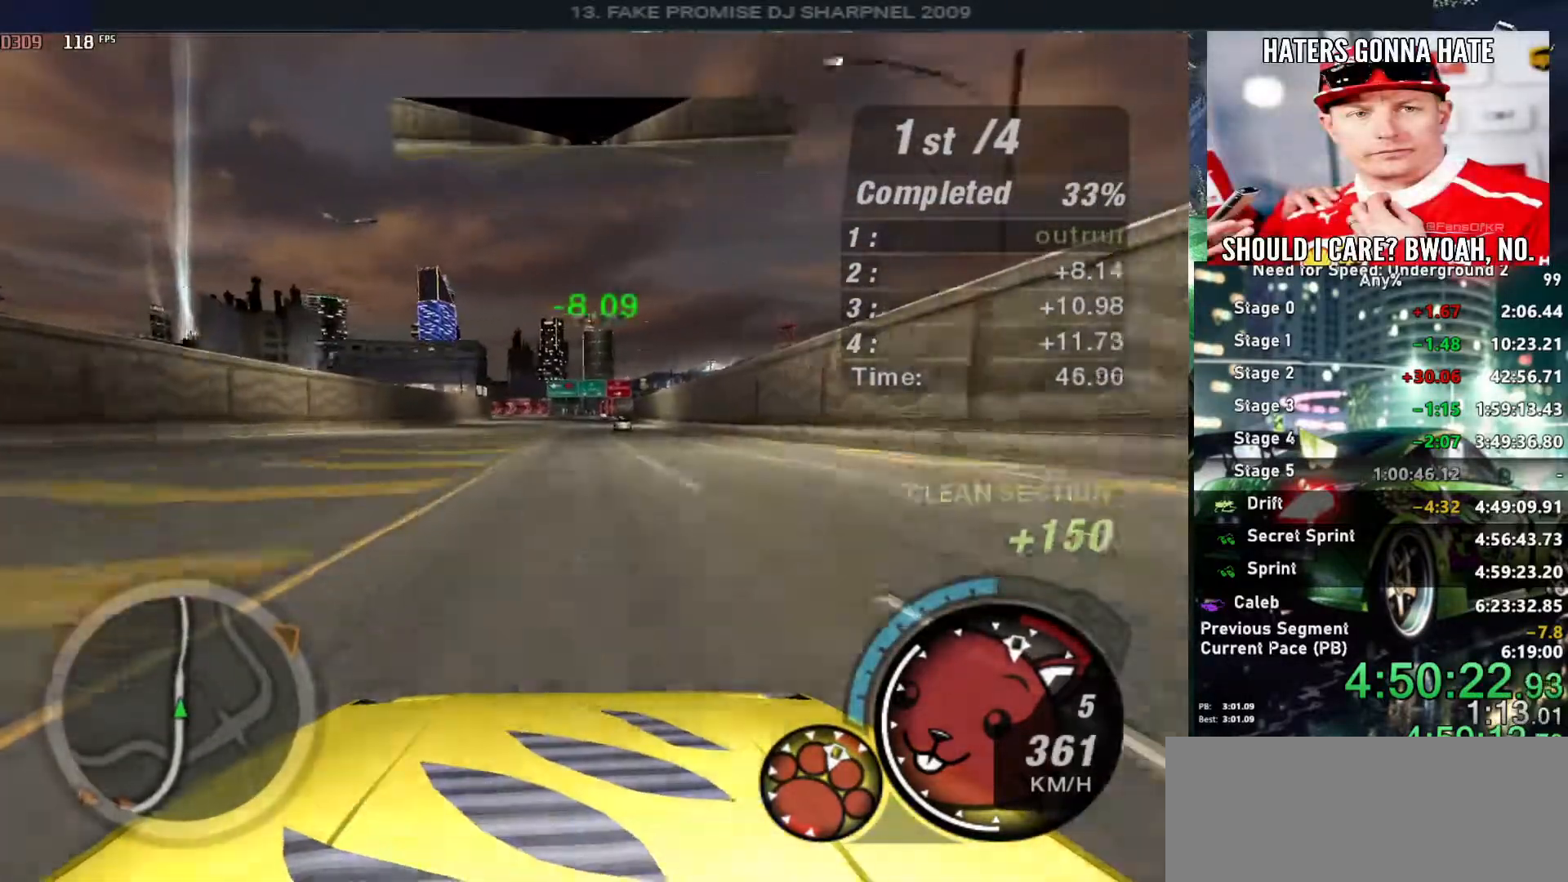
{"keys": ["up"], "events": [[200, "right", "down"], [250, "alt", "up"], [333, "right", "up"]]}
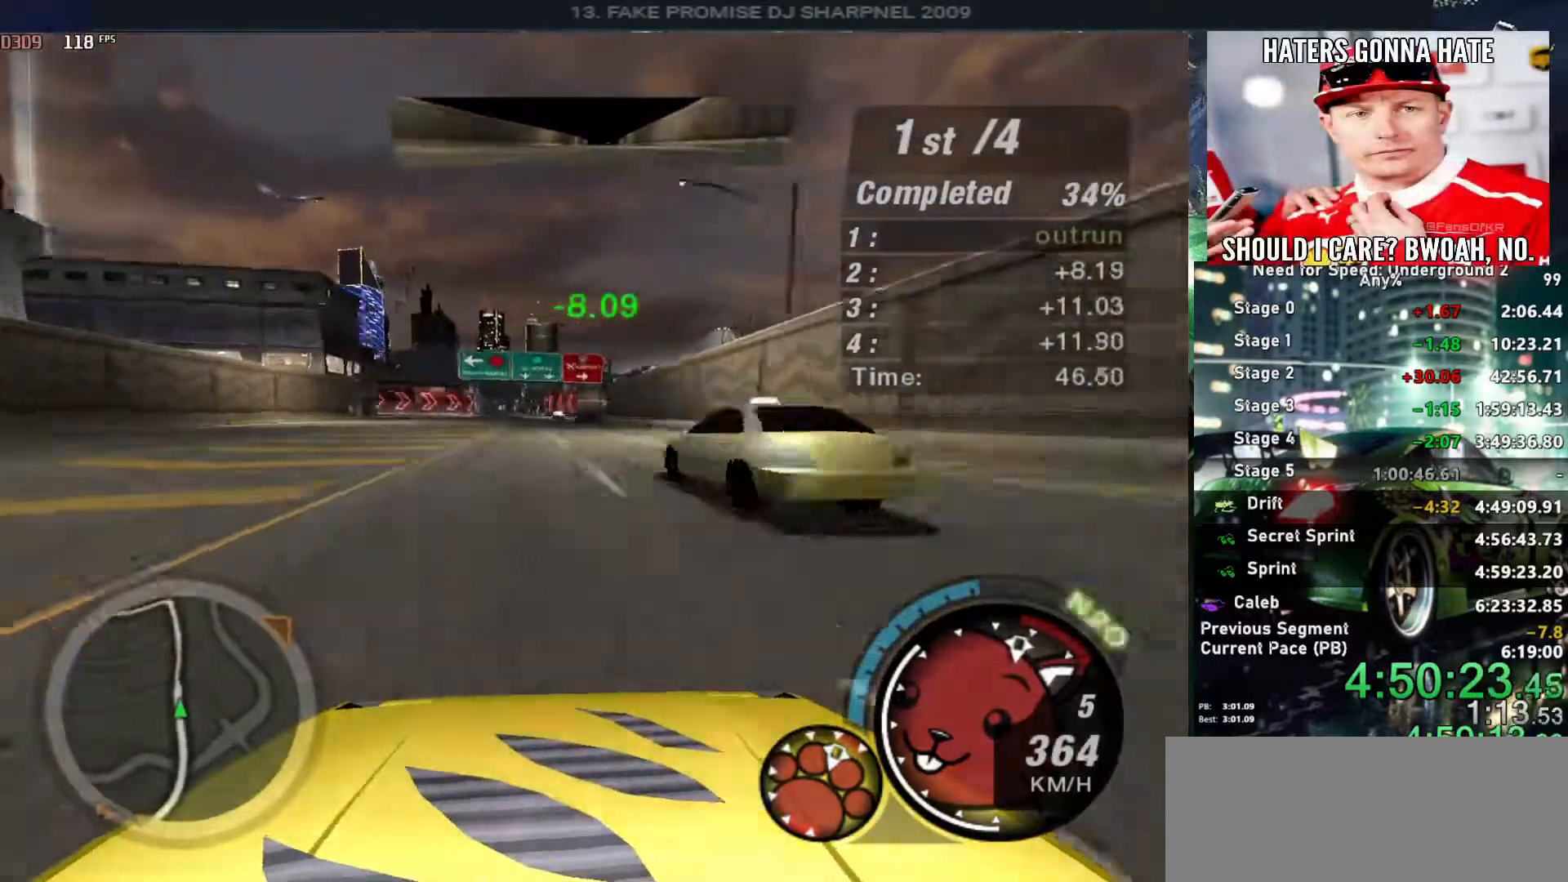
{"keys": ["up"], "events": [[83, "left", "down"], [216, "left", "up"]]}
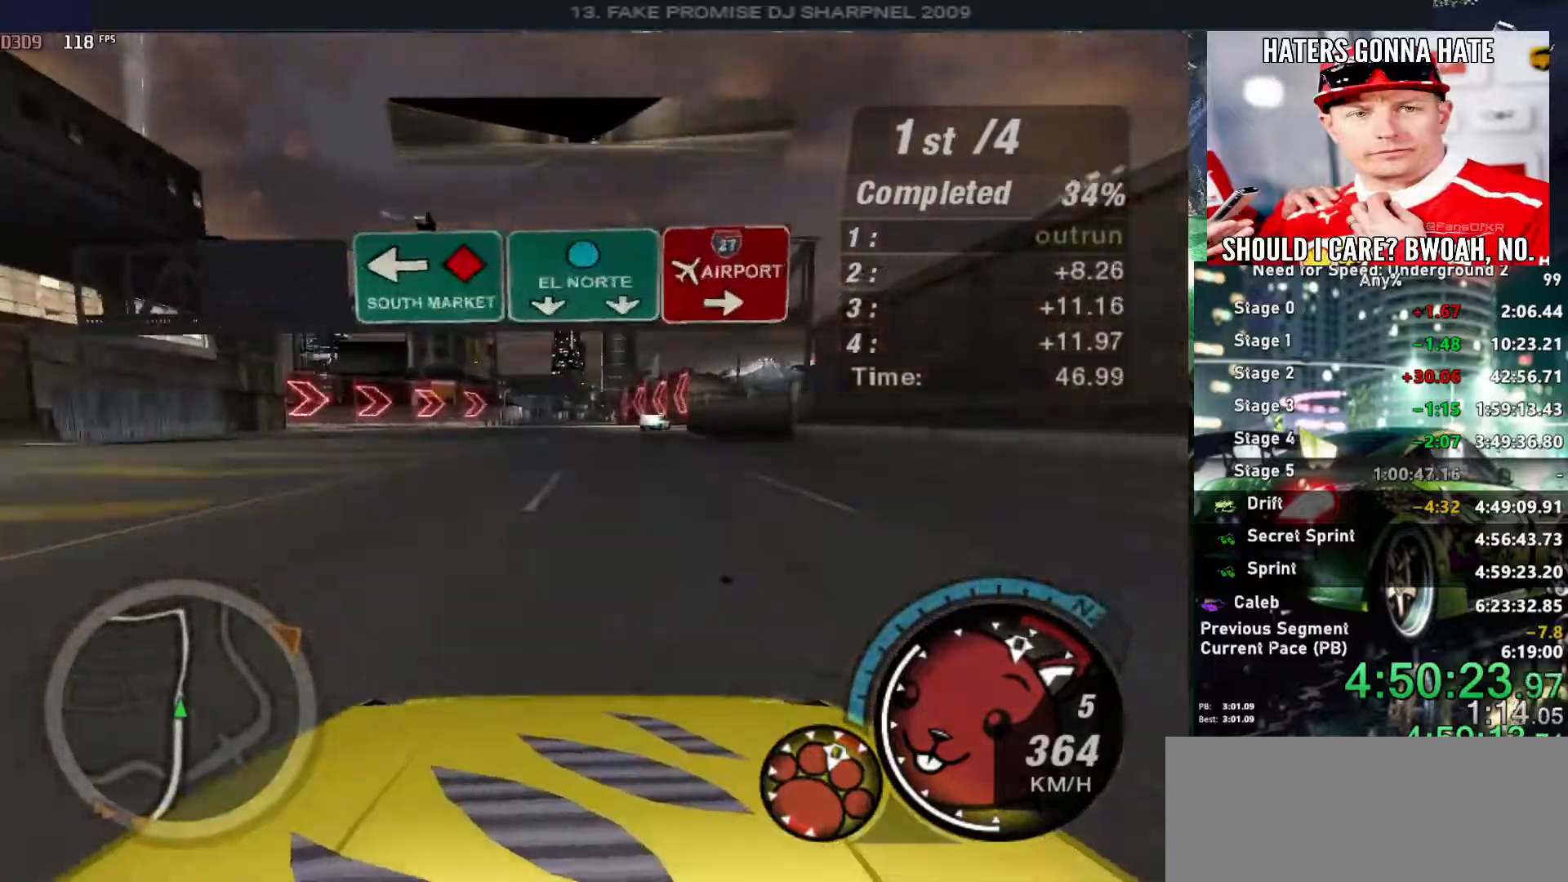
{"keys": ["up"], "events": [[233, "left", "down"], [283, "left", "up"]]}
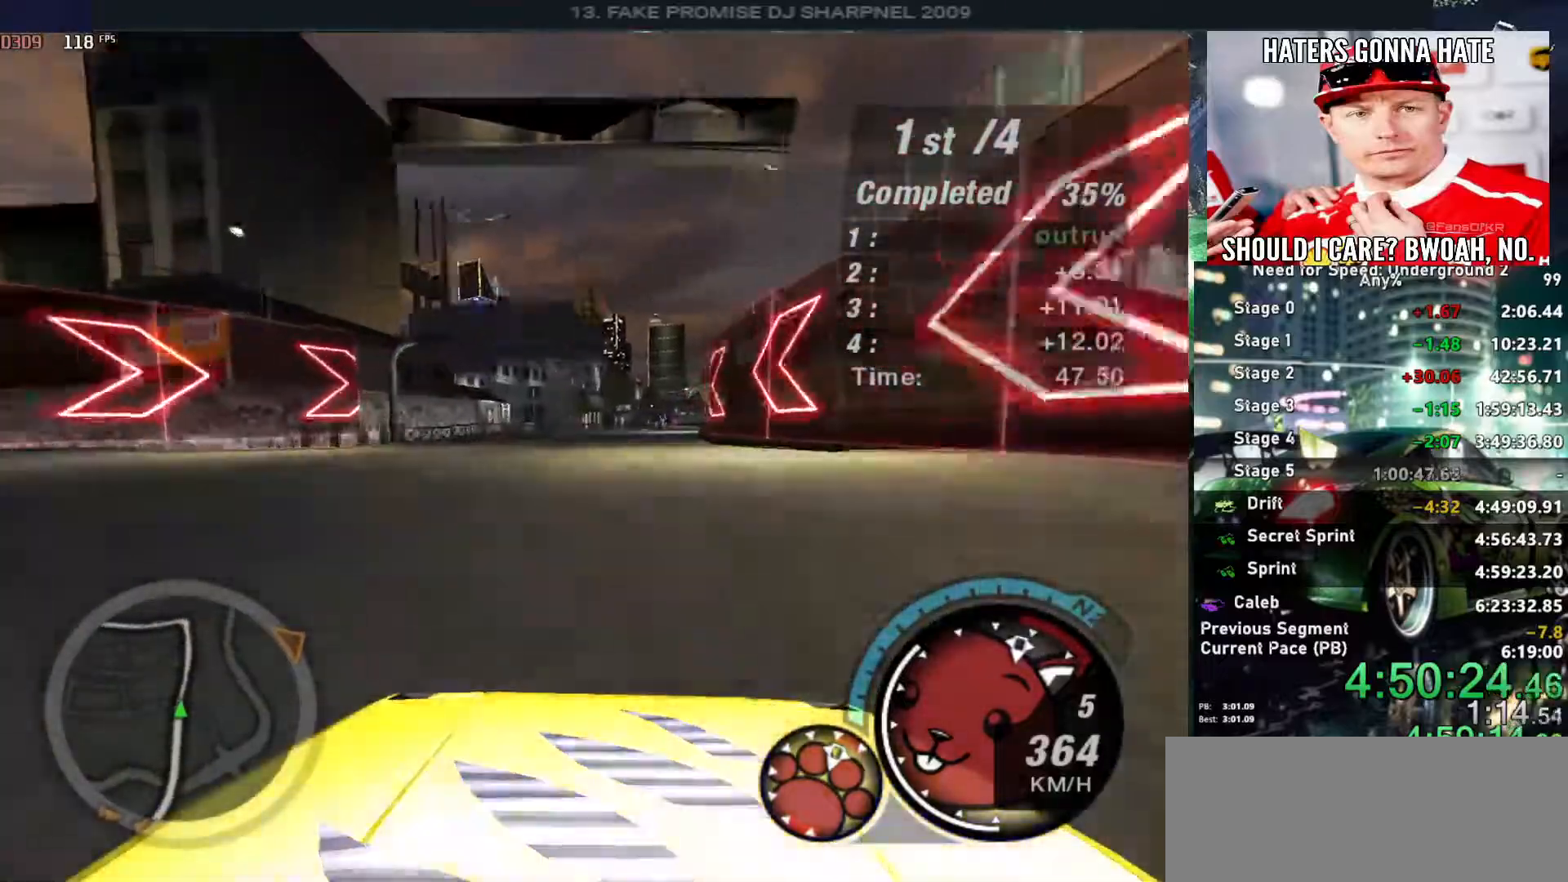
{"keys": ["up"], "events": [[250, "right", "down"], [383, "right", "up"]]}
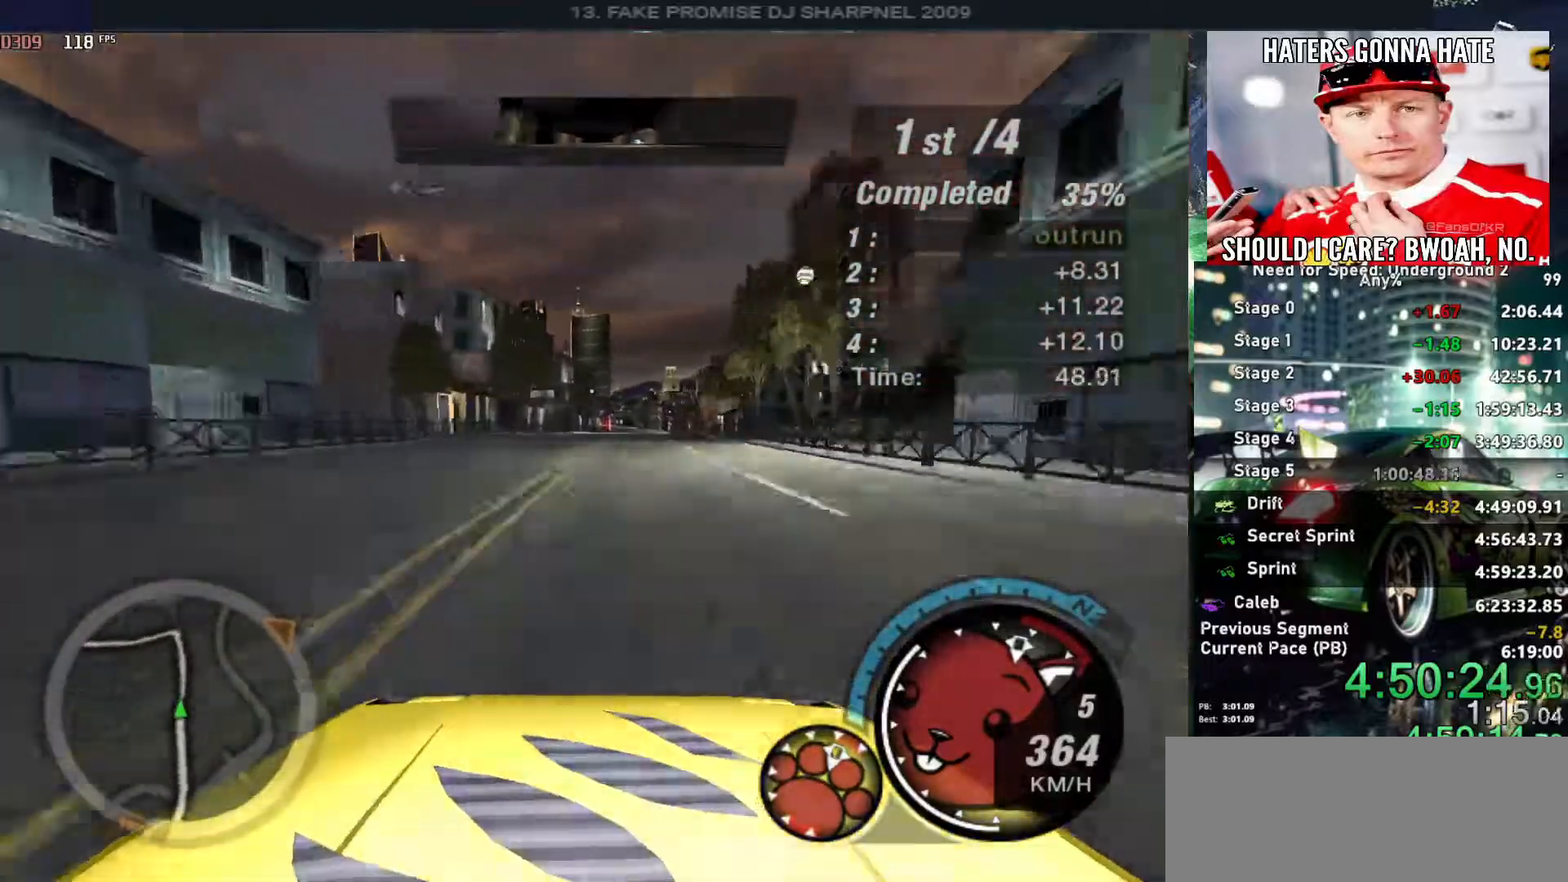
{"keys": ["up"], "events": [[66, "right", "down"], [166, "right", "up"]]}
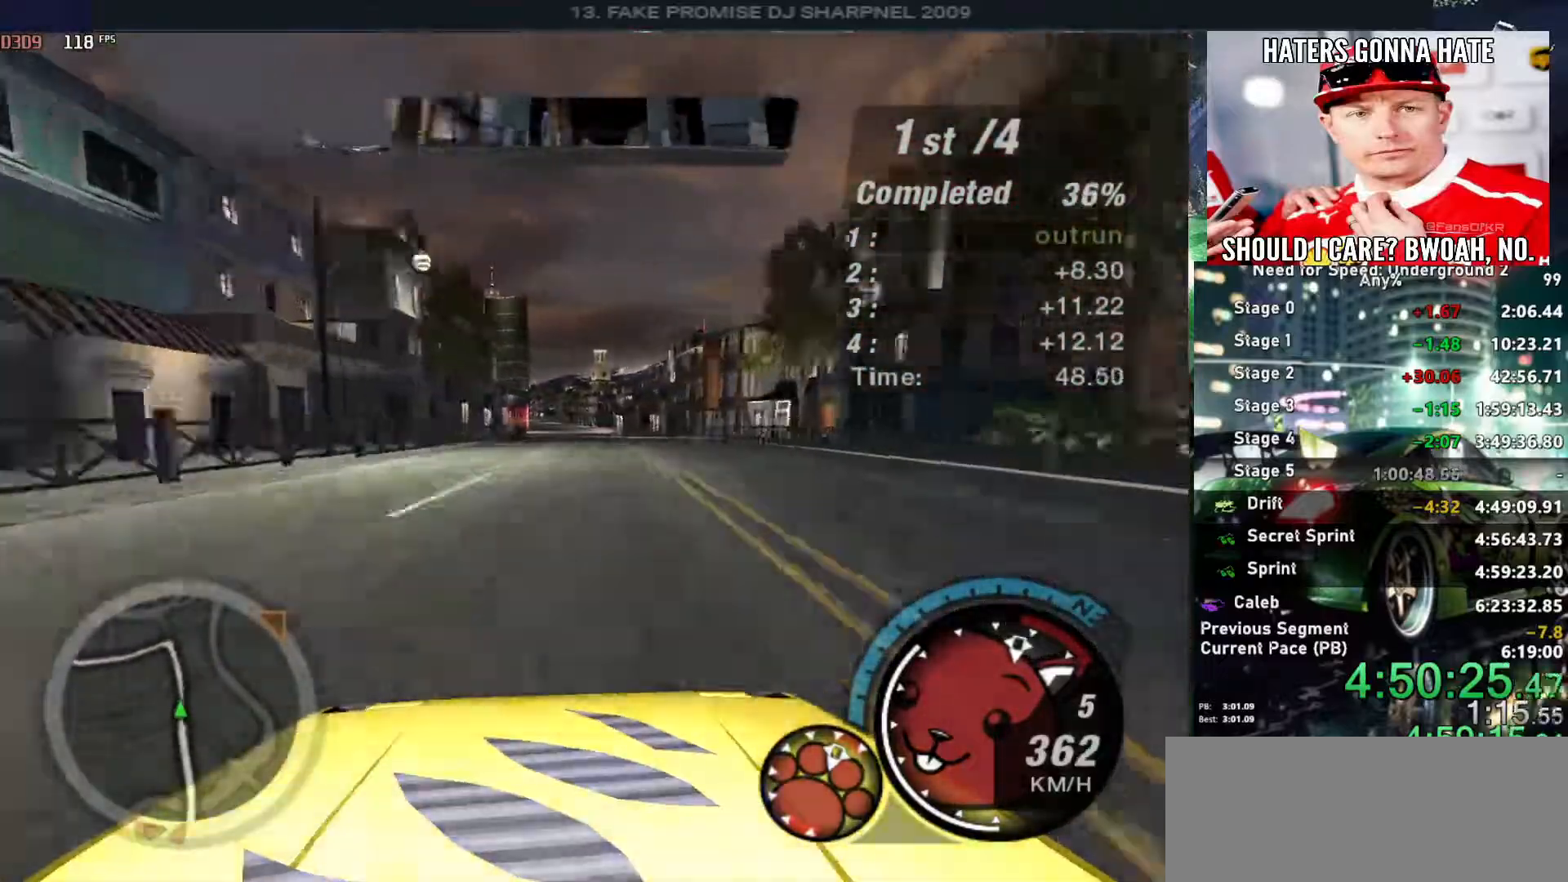
{"keys": ["up"], "events": []}
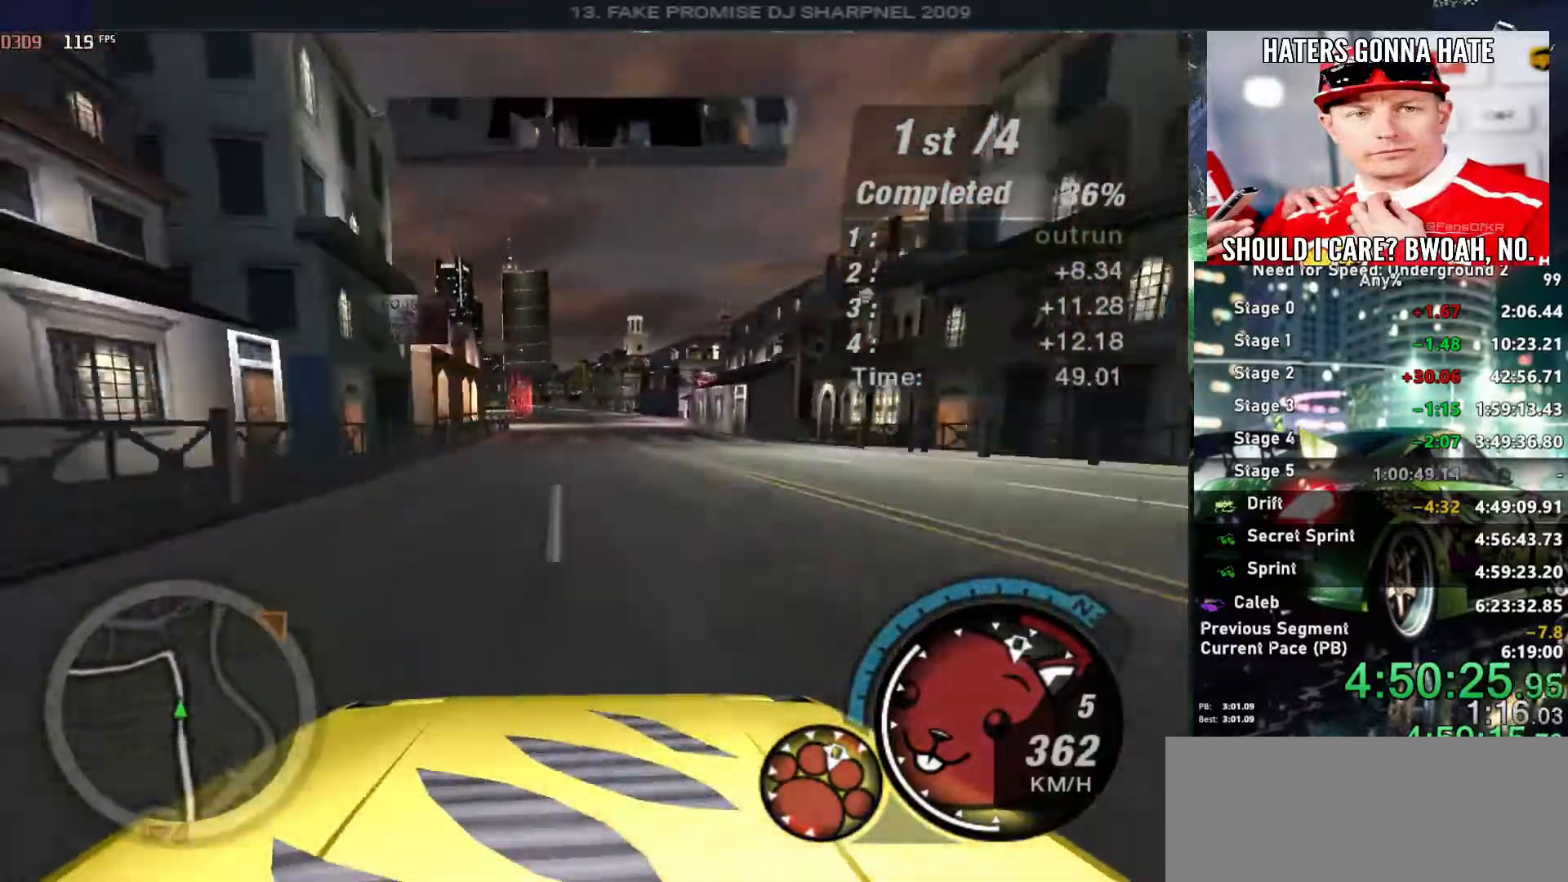
{"keys": ["up"], "events": []}
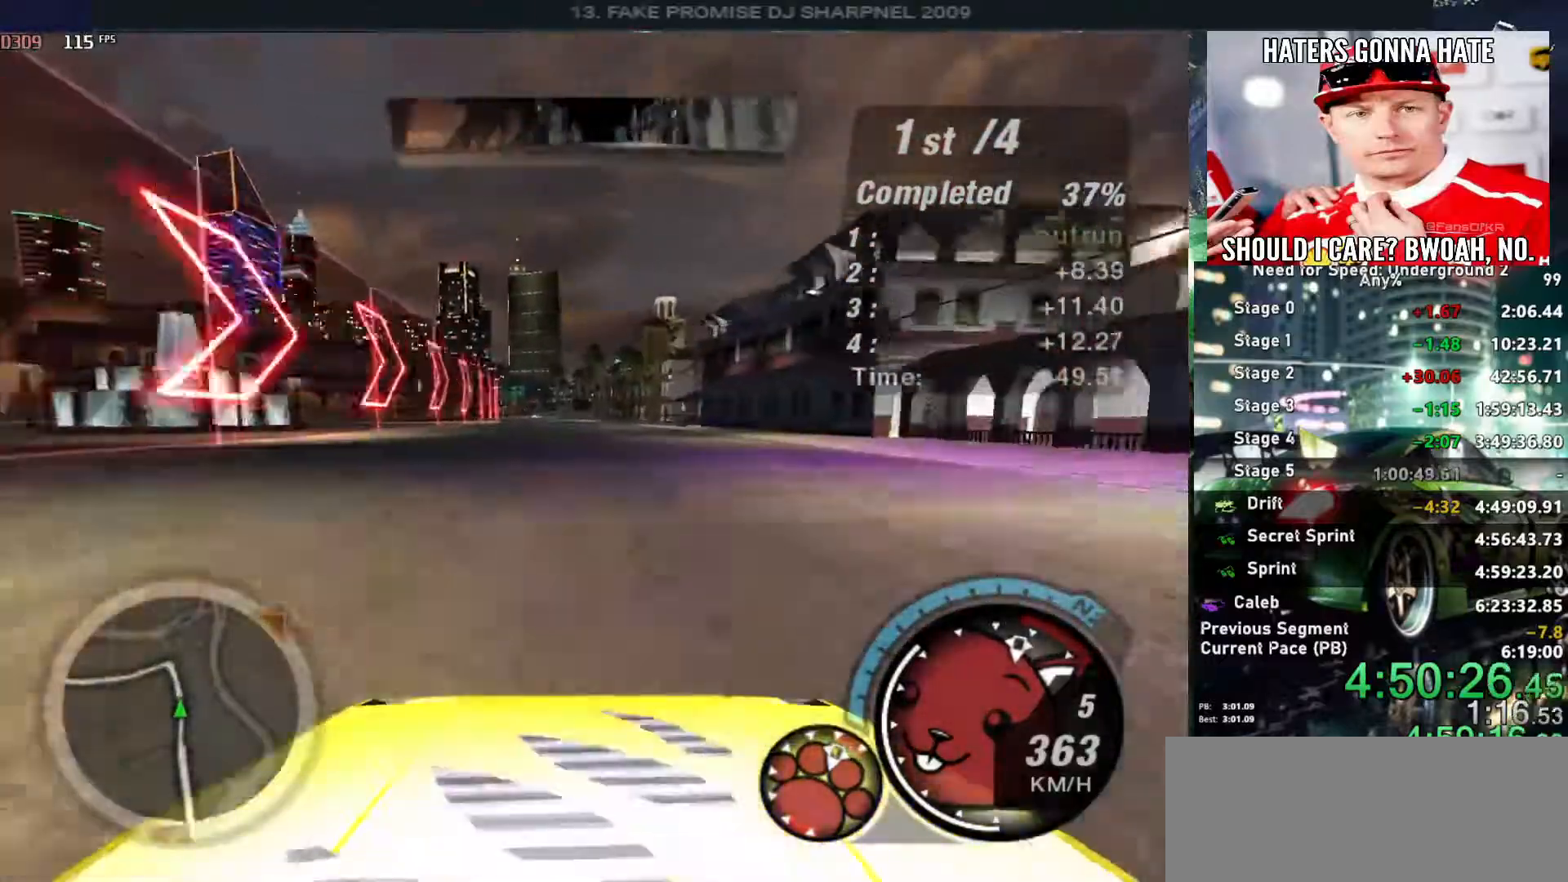
{"keys": ["left", "up"], "events": [[266, "left", "down"], [350, "left", "up"], [483, "left", "down"]]}
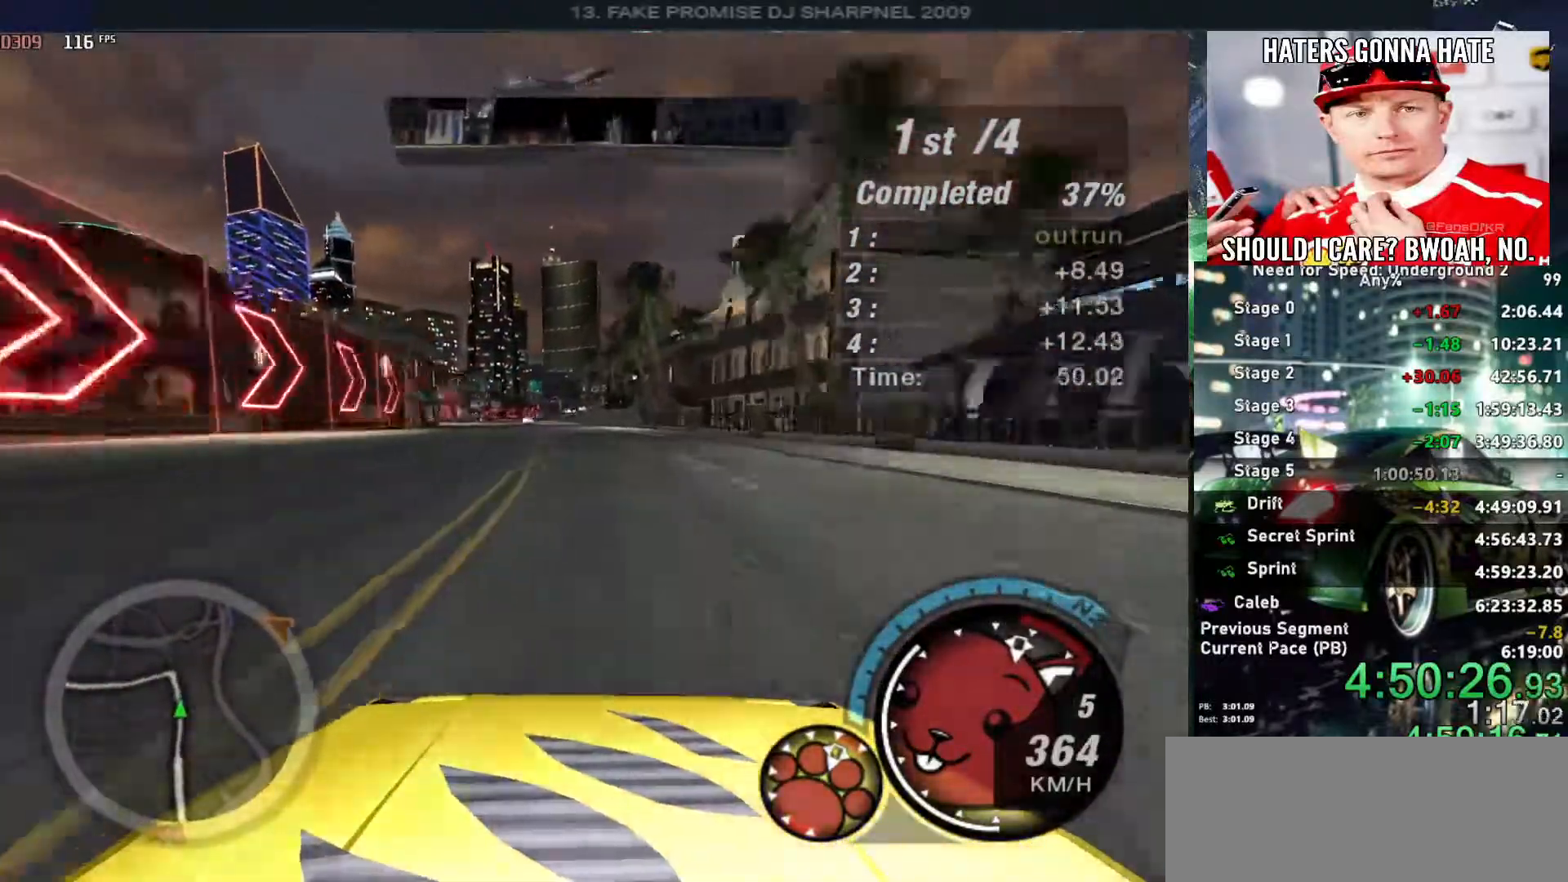
{"keys": ["up"], "events": [[33, "left", "up"], [183, "left", "down"], [283, "left", "up"]]}
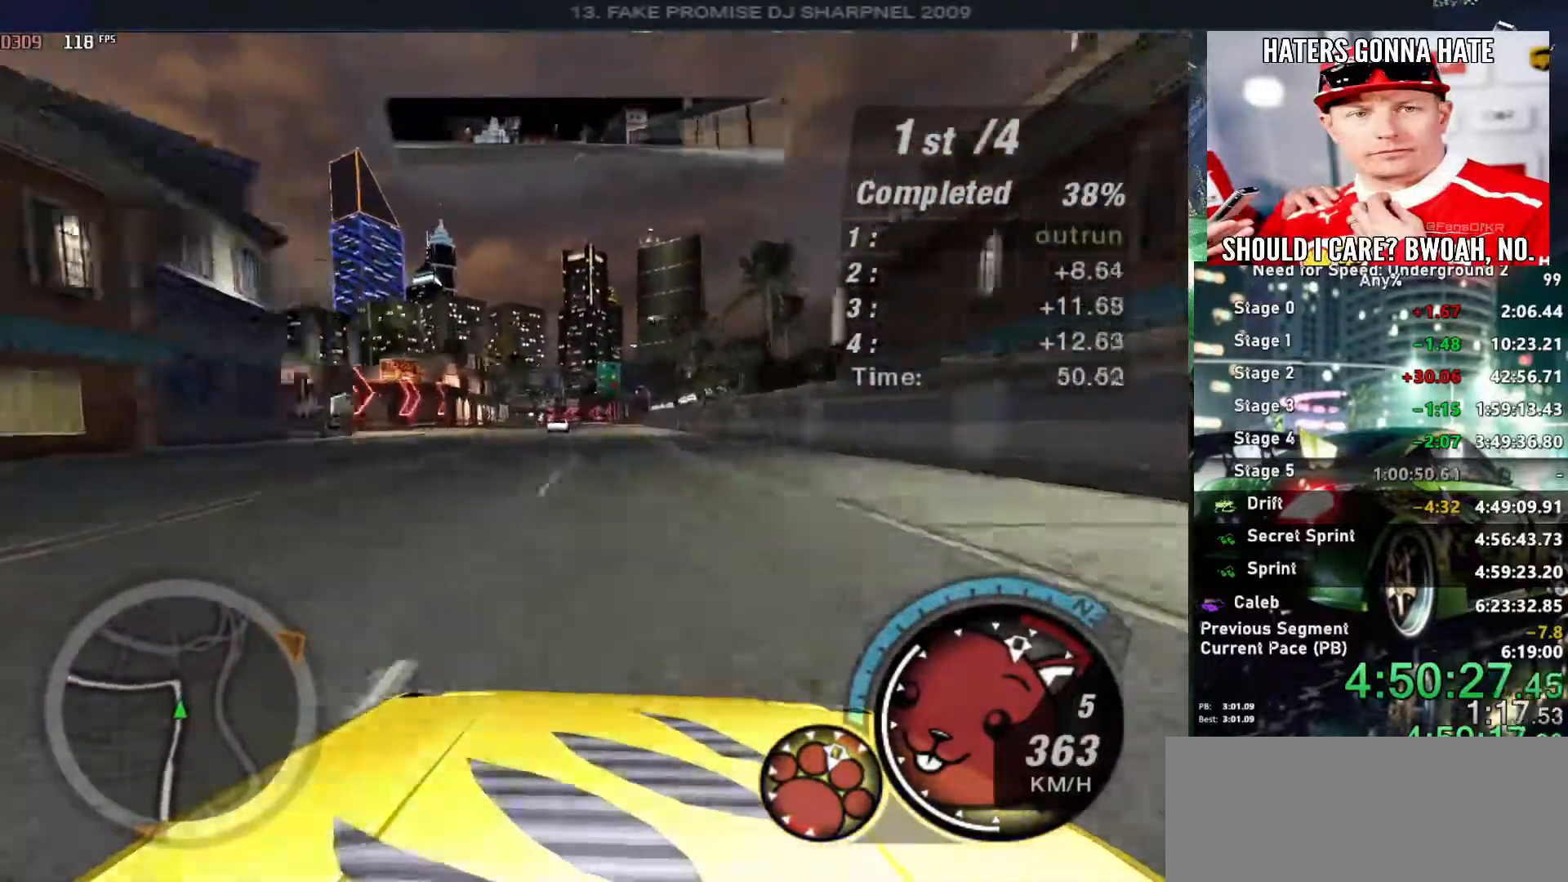
{"keys": ["left", "up"], "events": [[283, "left", "down"], [383, "left", "up"], [483, "left", "down"]]}
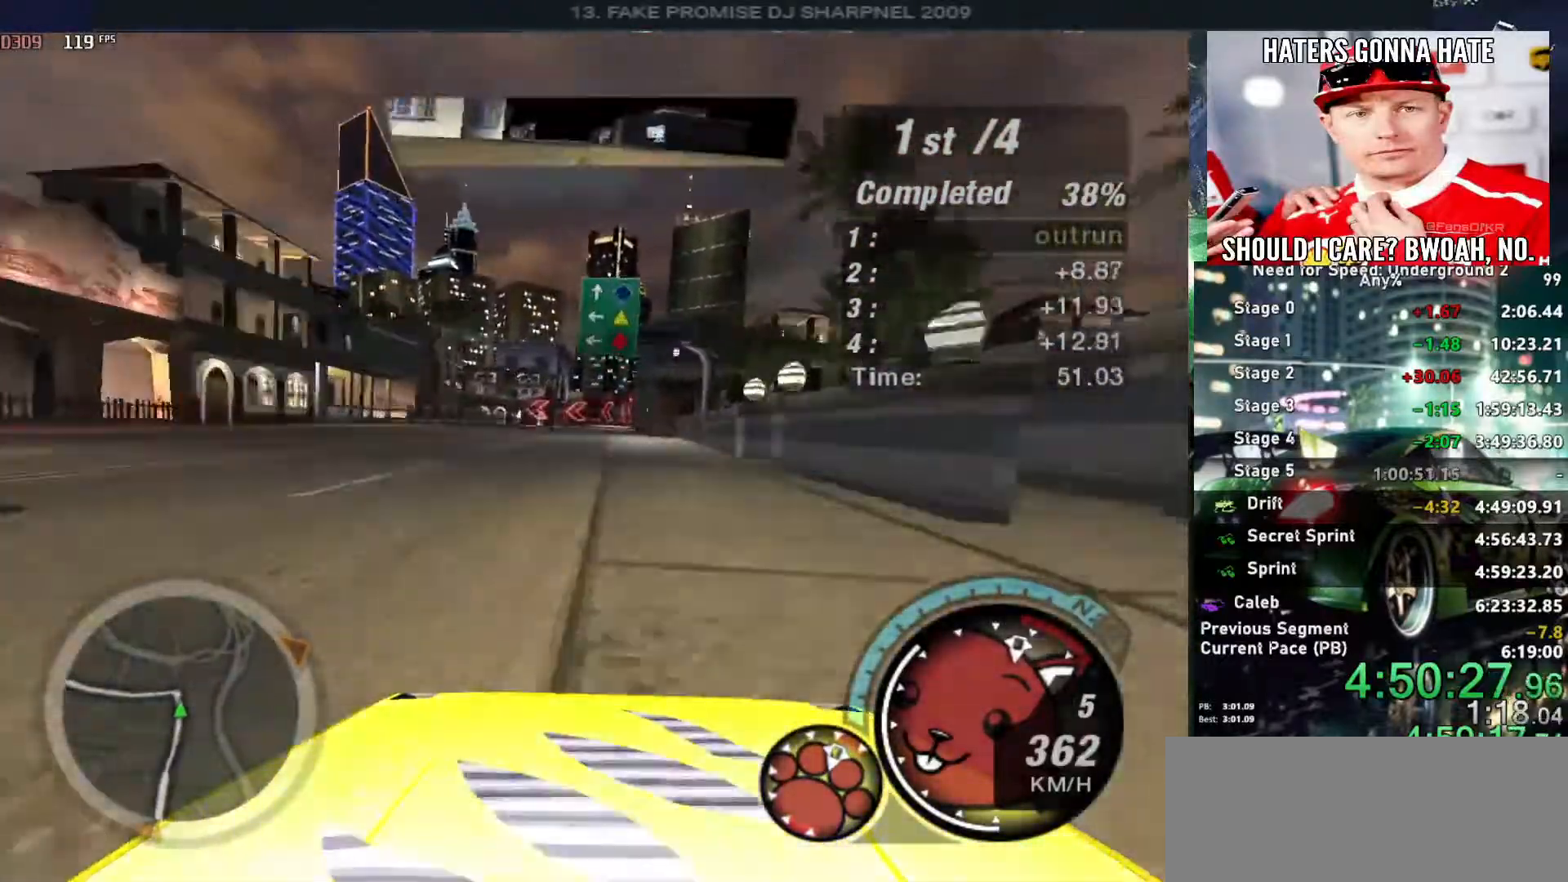
{"keys": ["left", "up"], "events": [[33, "left", "up"], [216, "right", "down"], [483, "left", "down"], [483, "right", "up"]]}
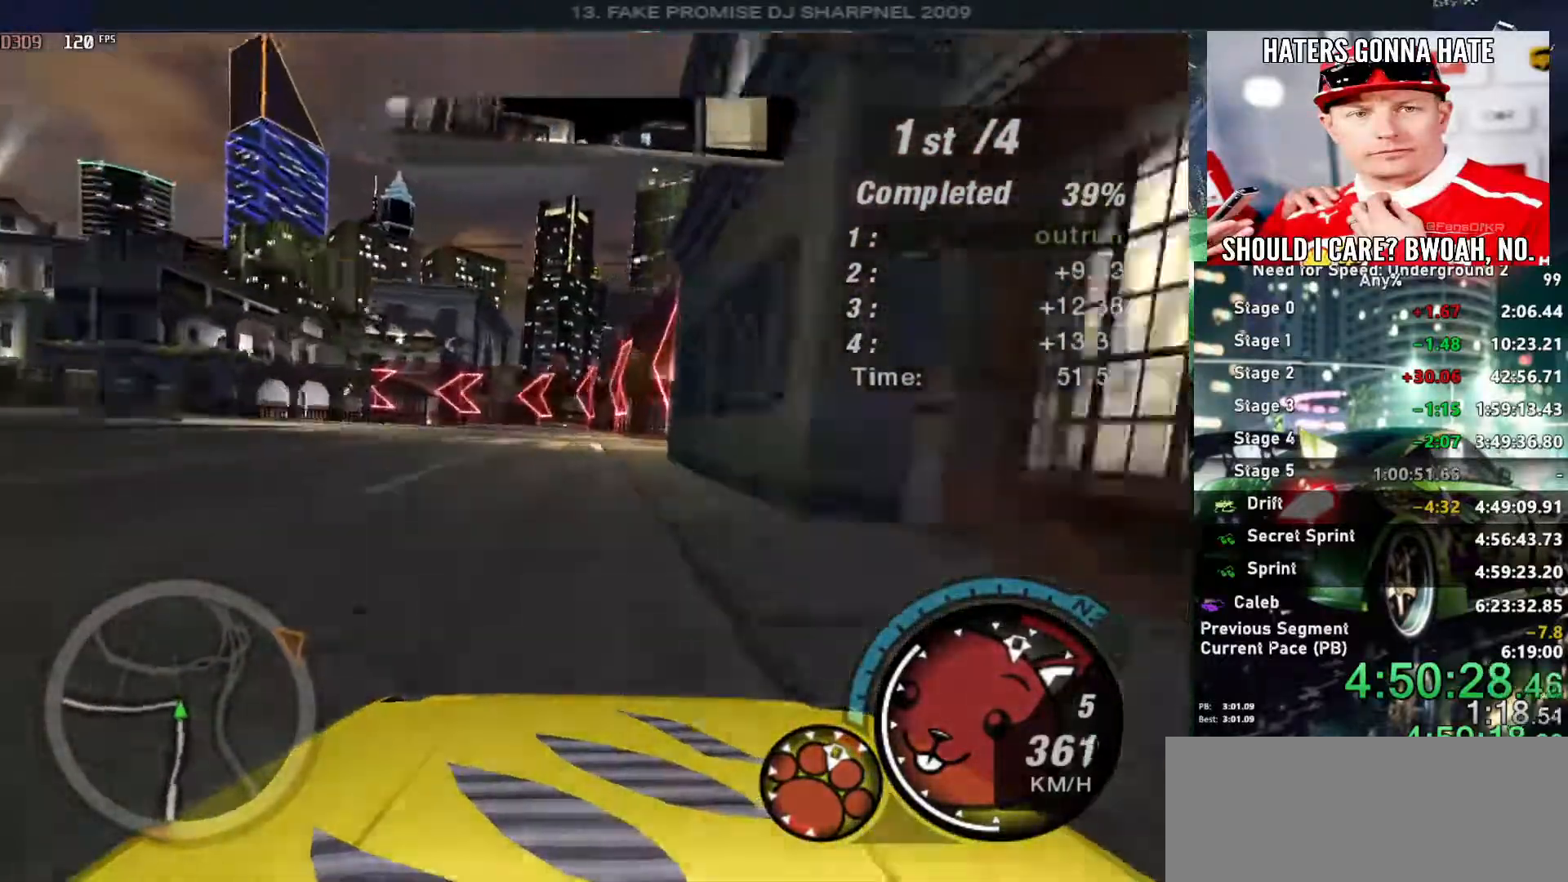
{"keys": ["ctrl", "right", "up"], "events": [[333, "ctrl", "down"], [416, "left", "up"], [416, "right", "down"], [466, "ctrl", "up"], [500, "ctrl", "down"]]}
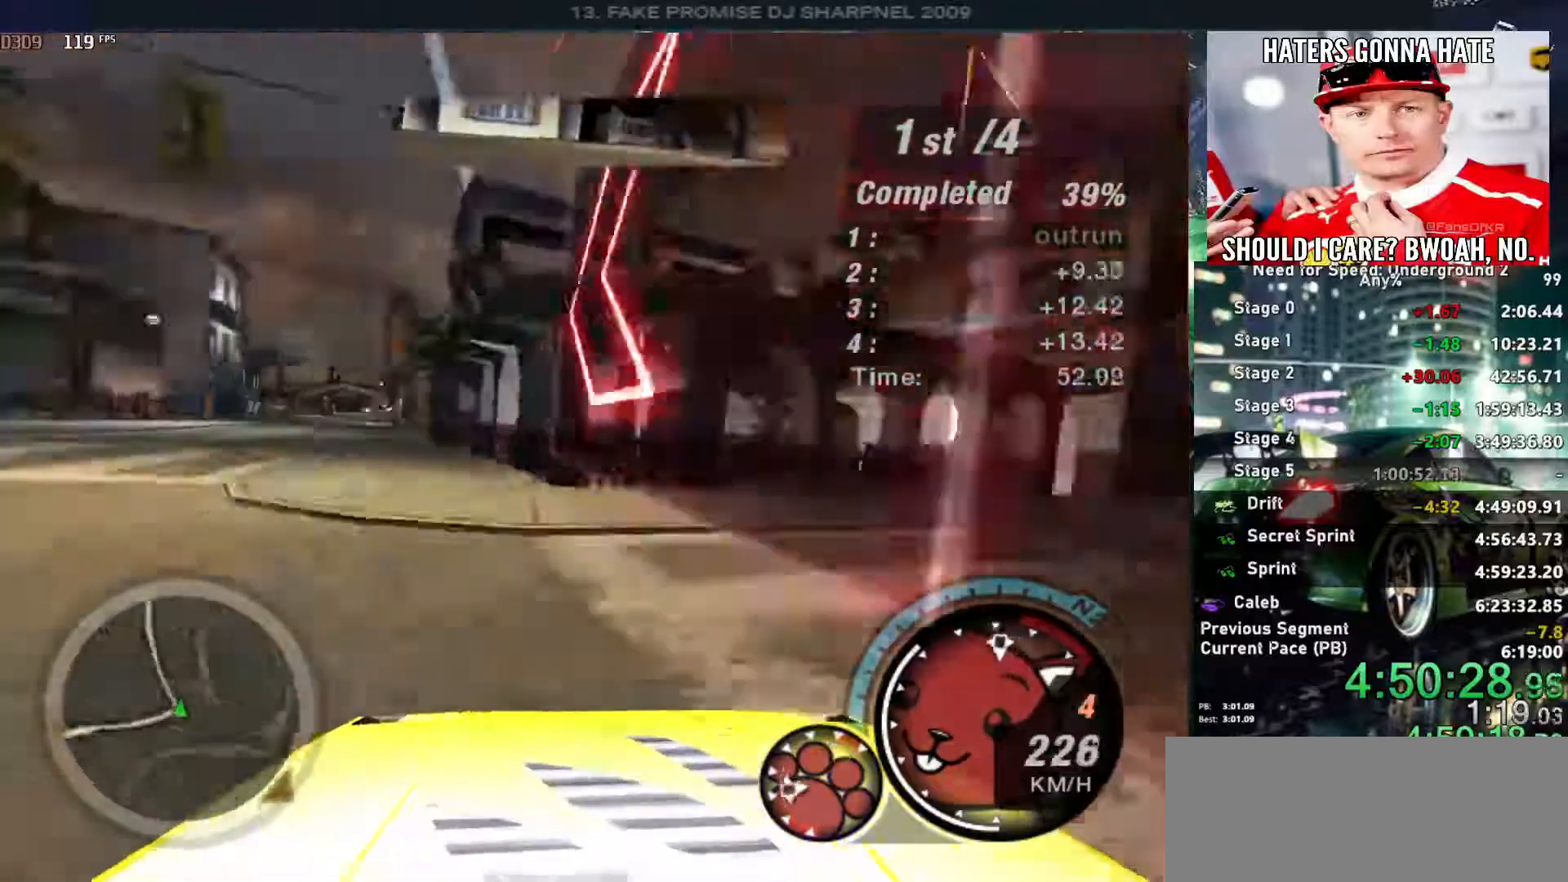
{"keys": ["up"], "events": [[50, "ctrl", "up"], [333, "right", "up"]]}
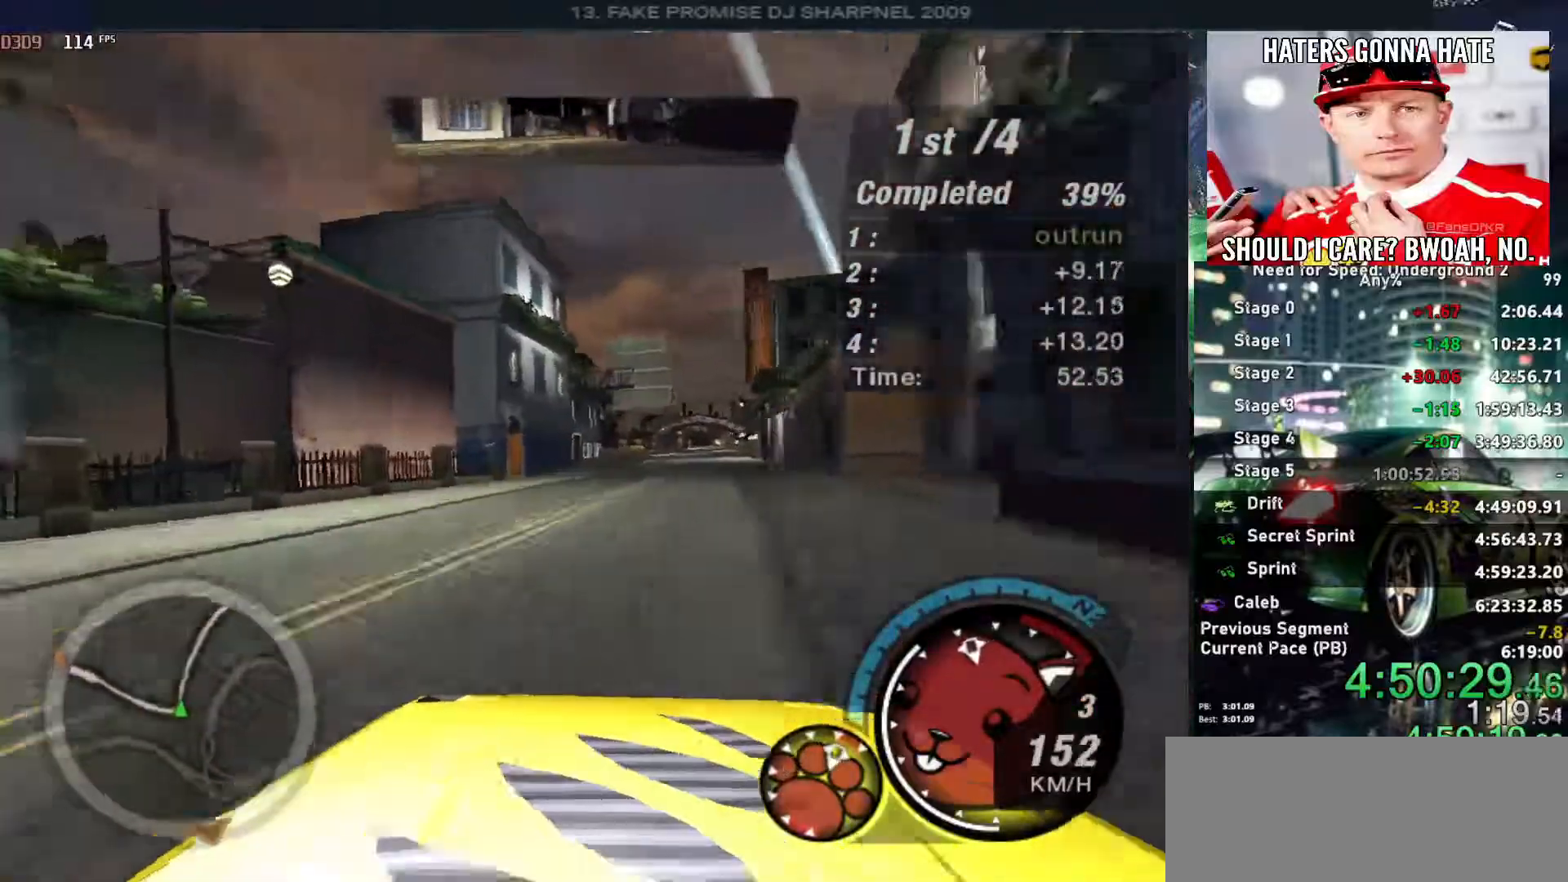
{"keys": ["right", "up"], "events": [[16, "right", "down"]]}
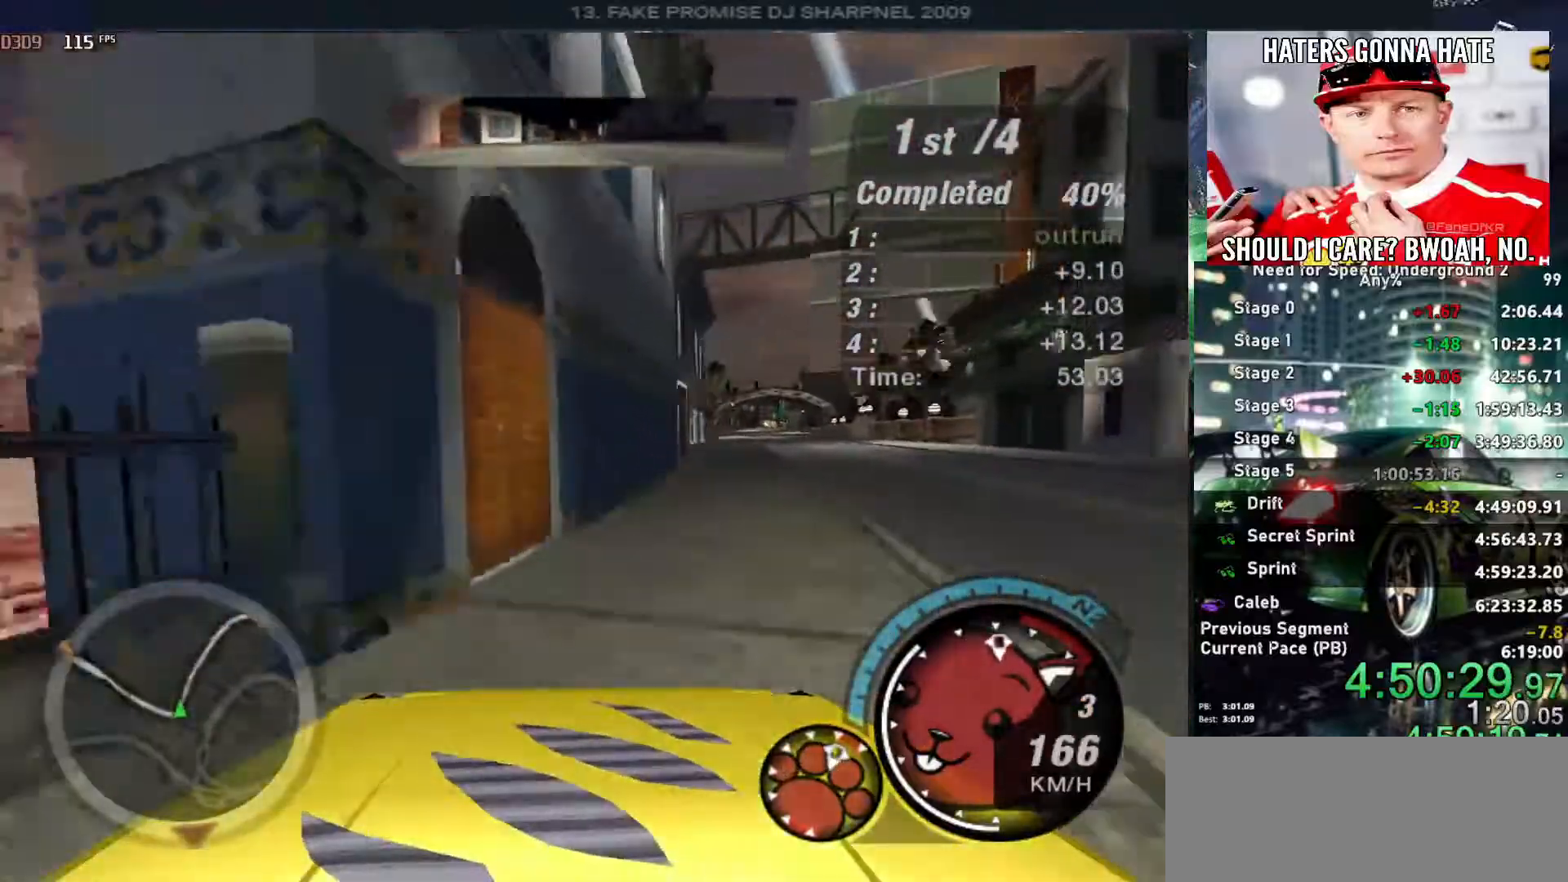
{"keys": ["alt", "up"], "events": [[50, "right", "up"], [83, "left", "down"], [183, "alt", "down"], [266, "left", "up"]]}
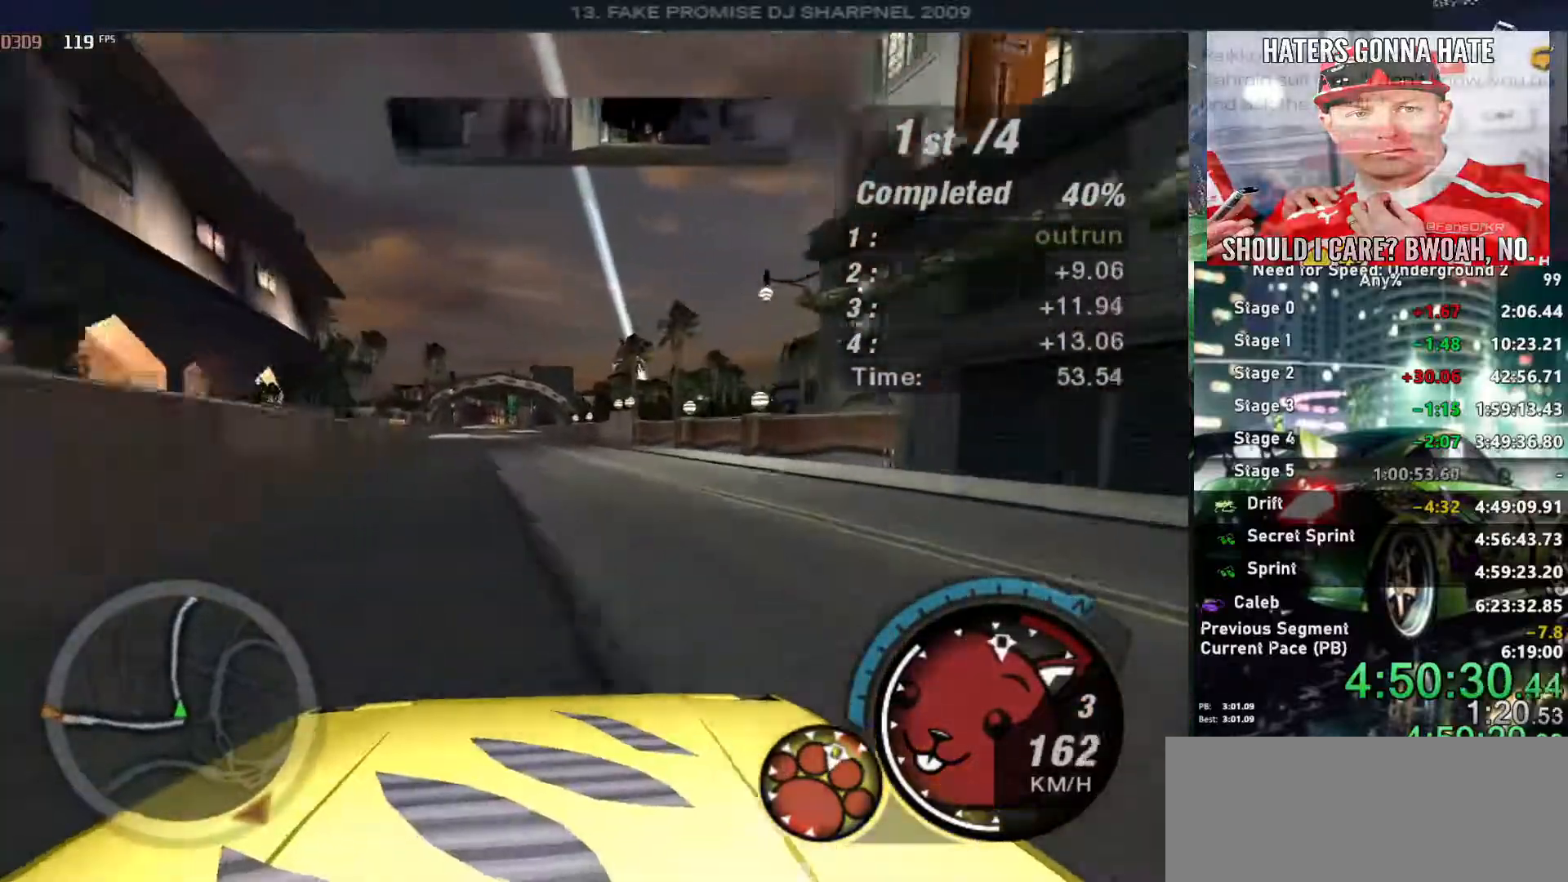
{"keys": ["alt", "up"], "events": [[100, "left", "down"], [250, "left", "up"]]}